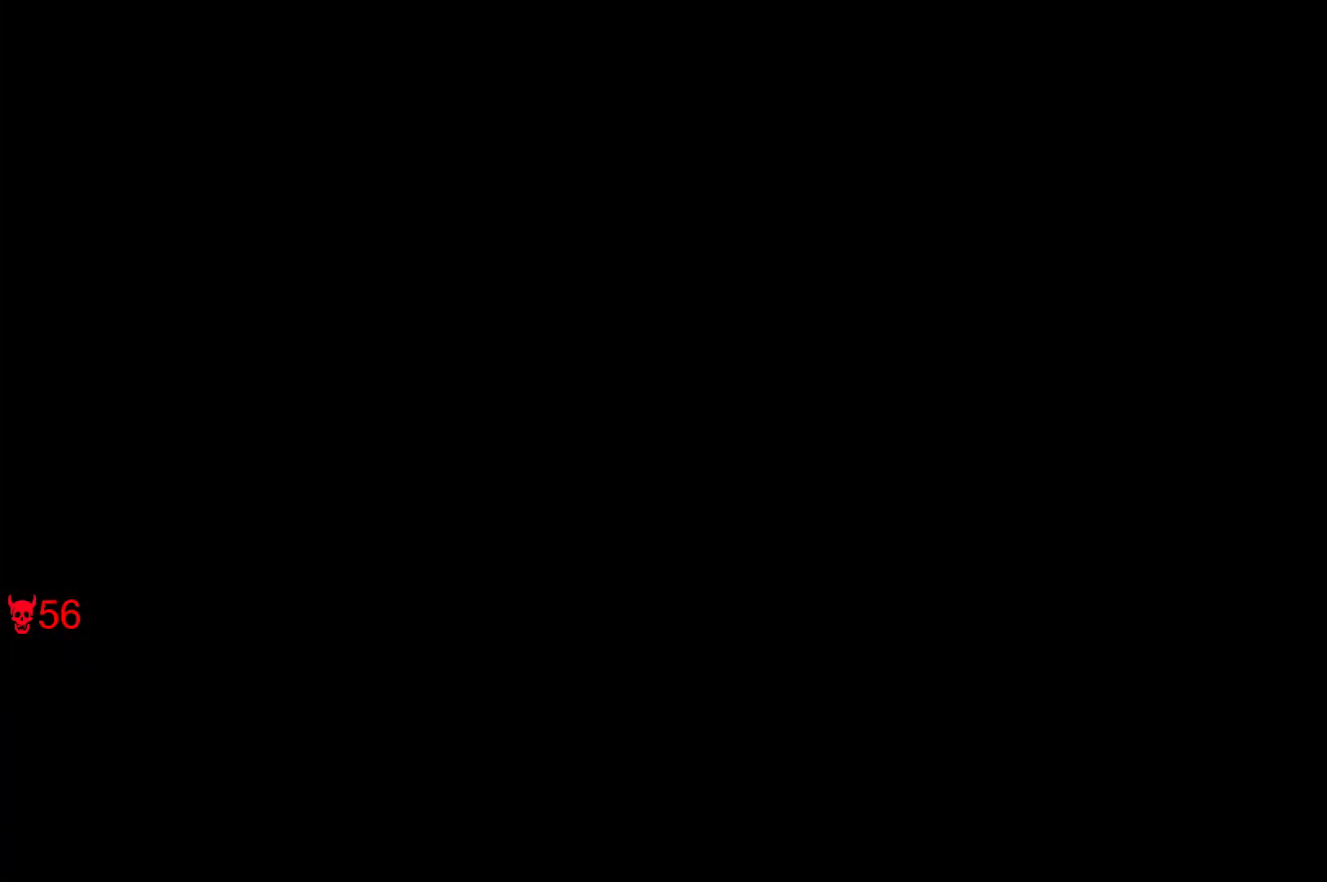
Gameplay with keyboard and mouse; each line is a JSON object with the keys and mouse buttons held at the frame after it. "events" lists presses ("down") and releases ("up") of "a", "ctrl", "d", "e", "q", "s", "shift", "space", "w", "mouse_left", "mouse_wheel", "mouse_right", "mouse_mb4" and "mouse_mb5" between this image and that frame as [ms after this image, input, new state], when the widget could be followed in between. "mouse_left", "mouse_wheel", "mouse_right", "mouse_mb4", "mouse_mb5" = the "left", "wheel", "right", "mb4", "mb5" buttons of the "mouse" list. No other keys are recorded. "wheel" means that the mouse wheel is clicked or scrolled. Mouse movement is not recorded.
{"keys": [], "mouse": [], "events": []}
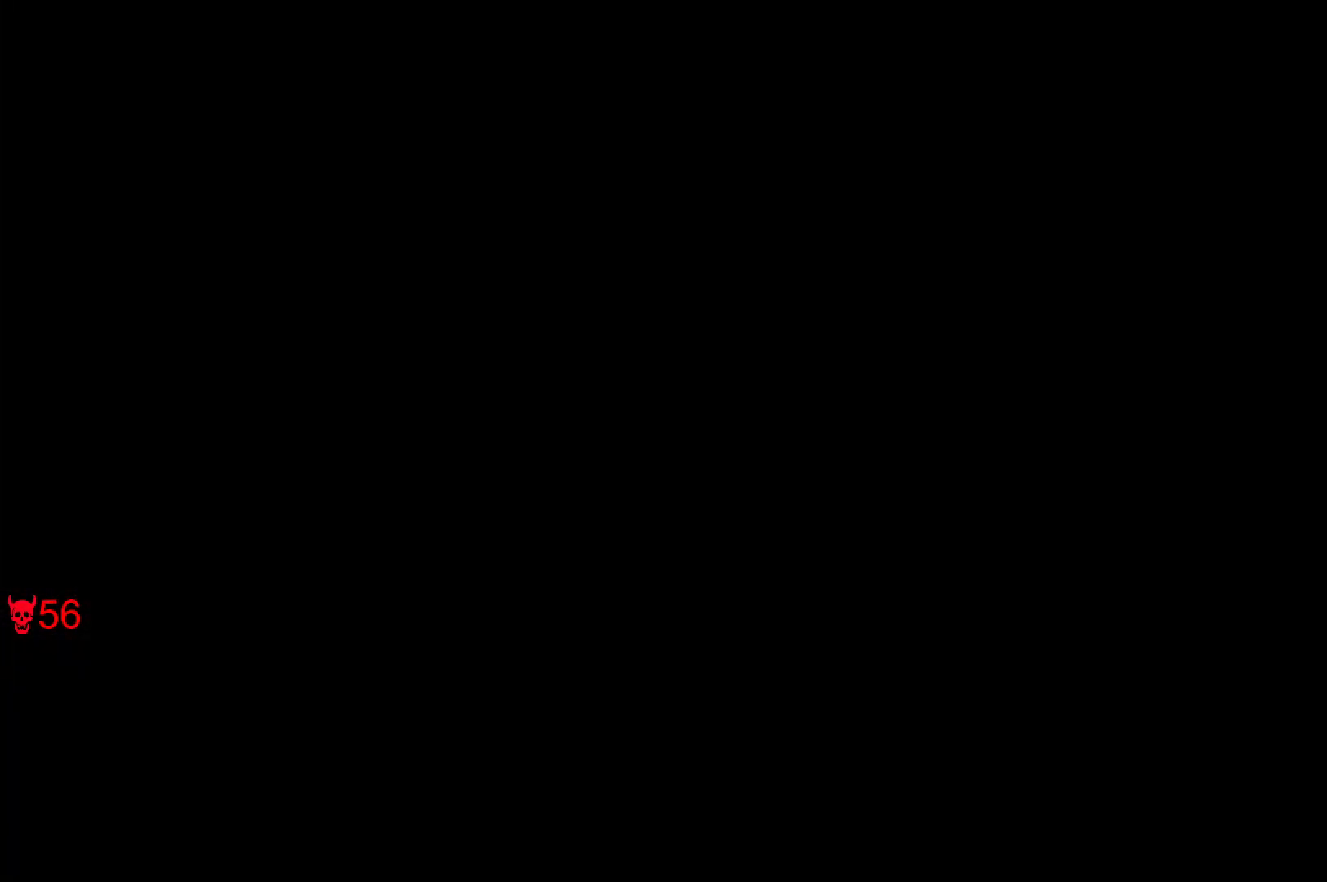
{"keys": [], "mouse": [], "events": []}
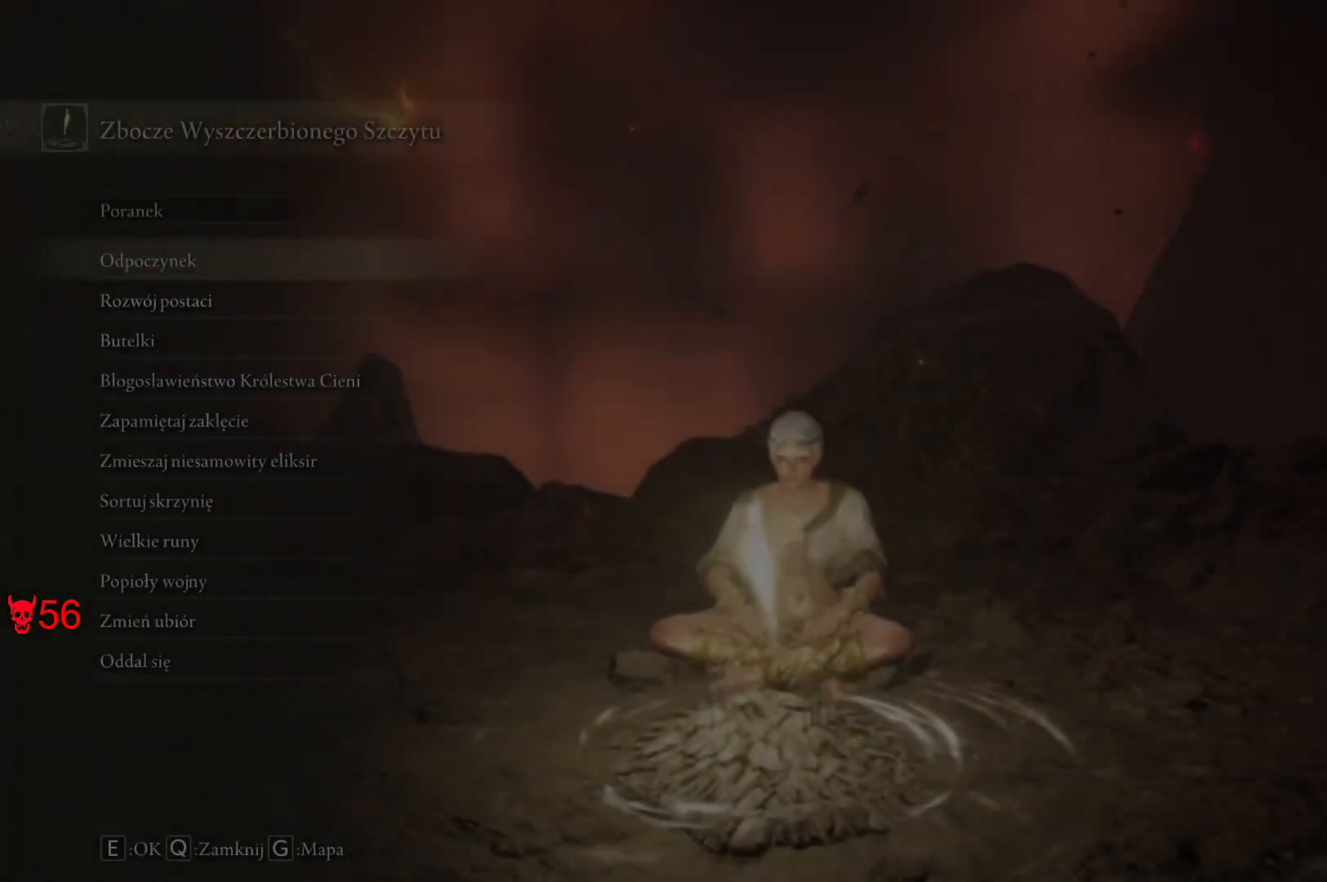
{"keys": [], "mouse": [], "events": []}
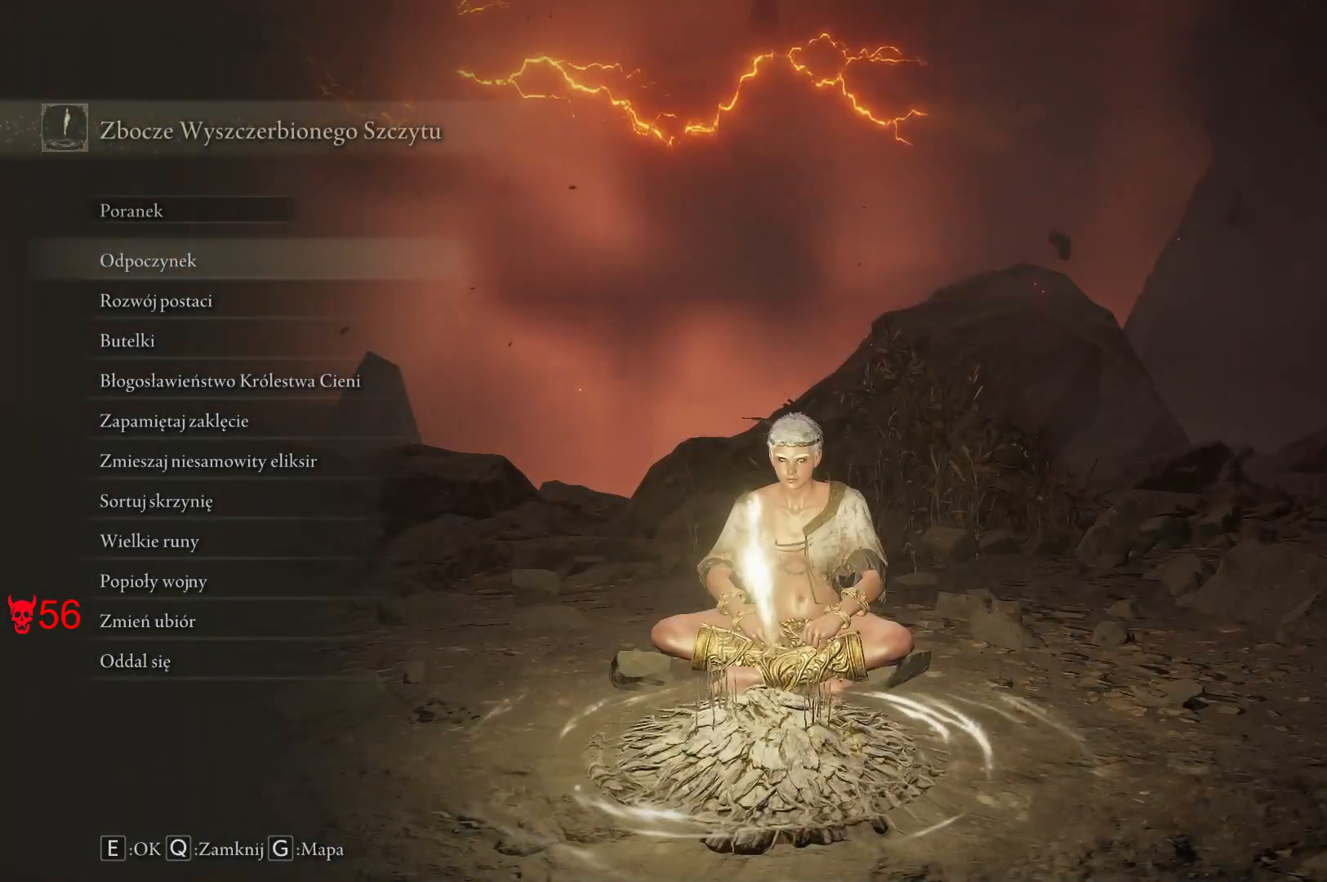
{"keys": [], "mouse": [], "events": [[350, "q", "down"], [500, "q", "up"]]}
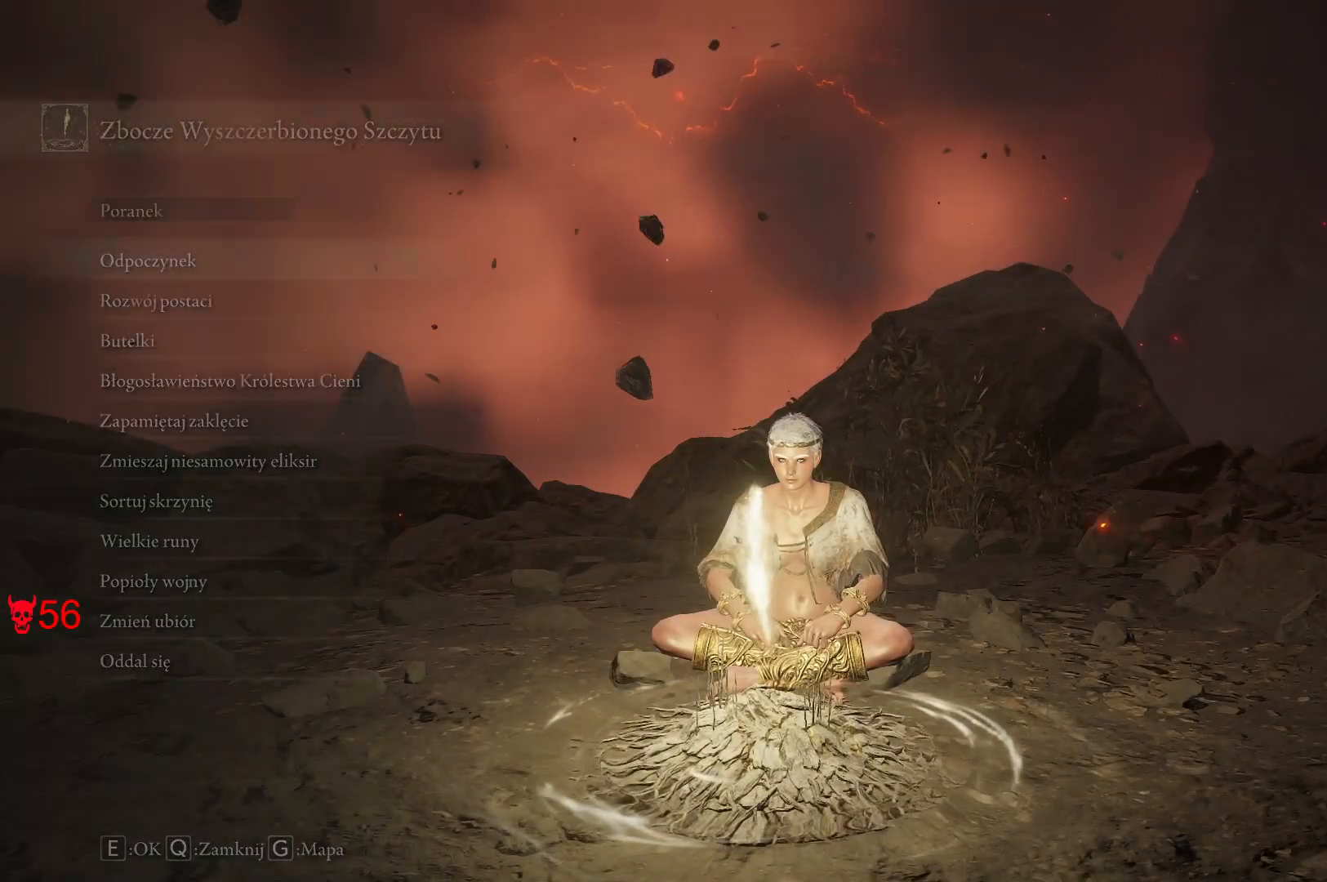
{"keys": ["w"], "mouse": [], "events": [[367, "w", "down"]]}
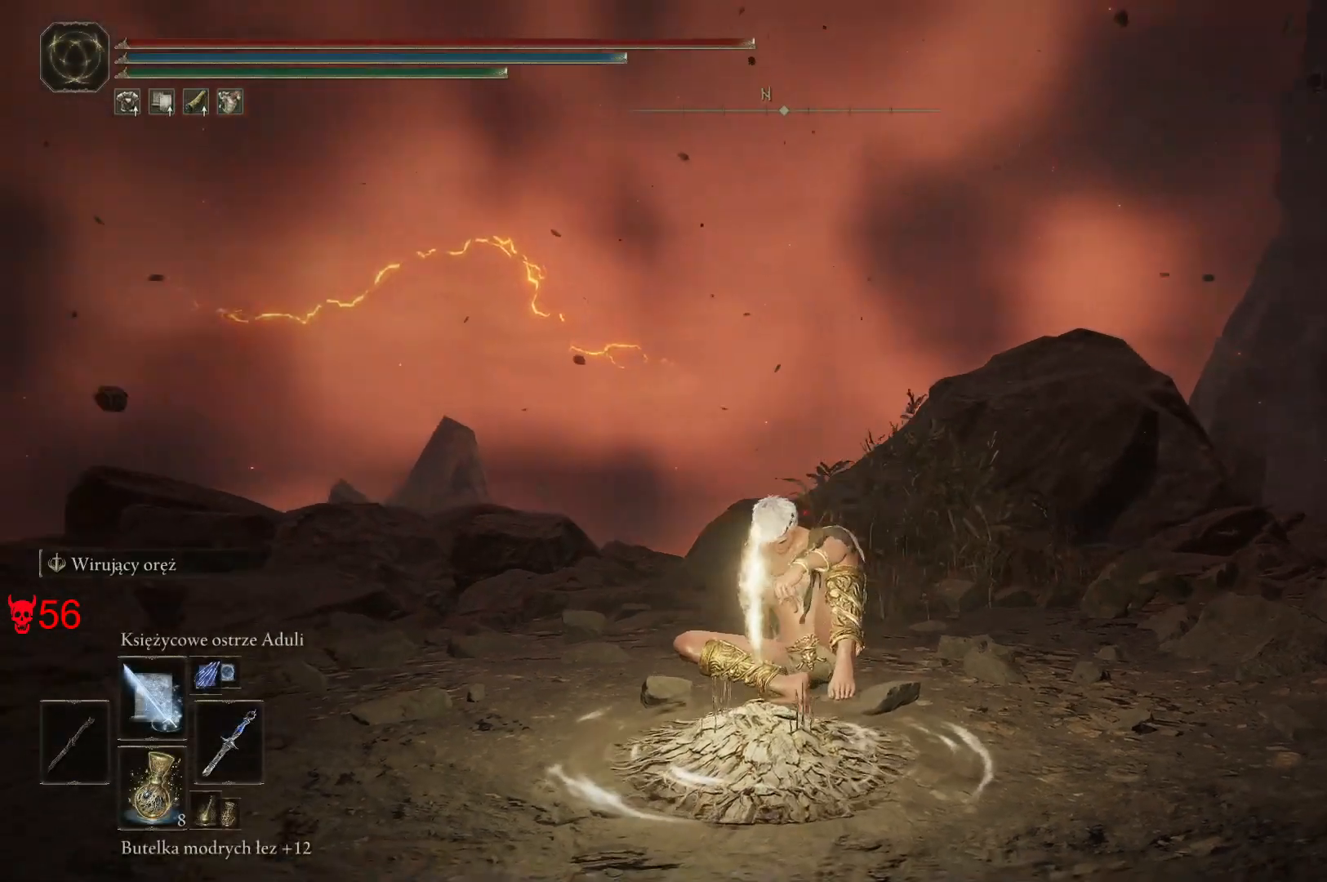
{"keys": ["space", "w"], "mouse": [], "events": [[67, "space", "down"]]}
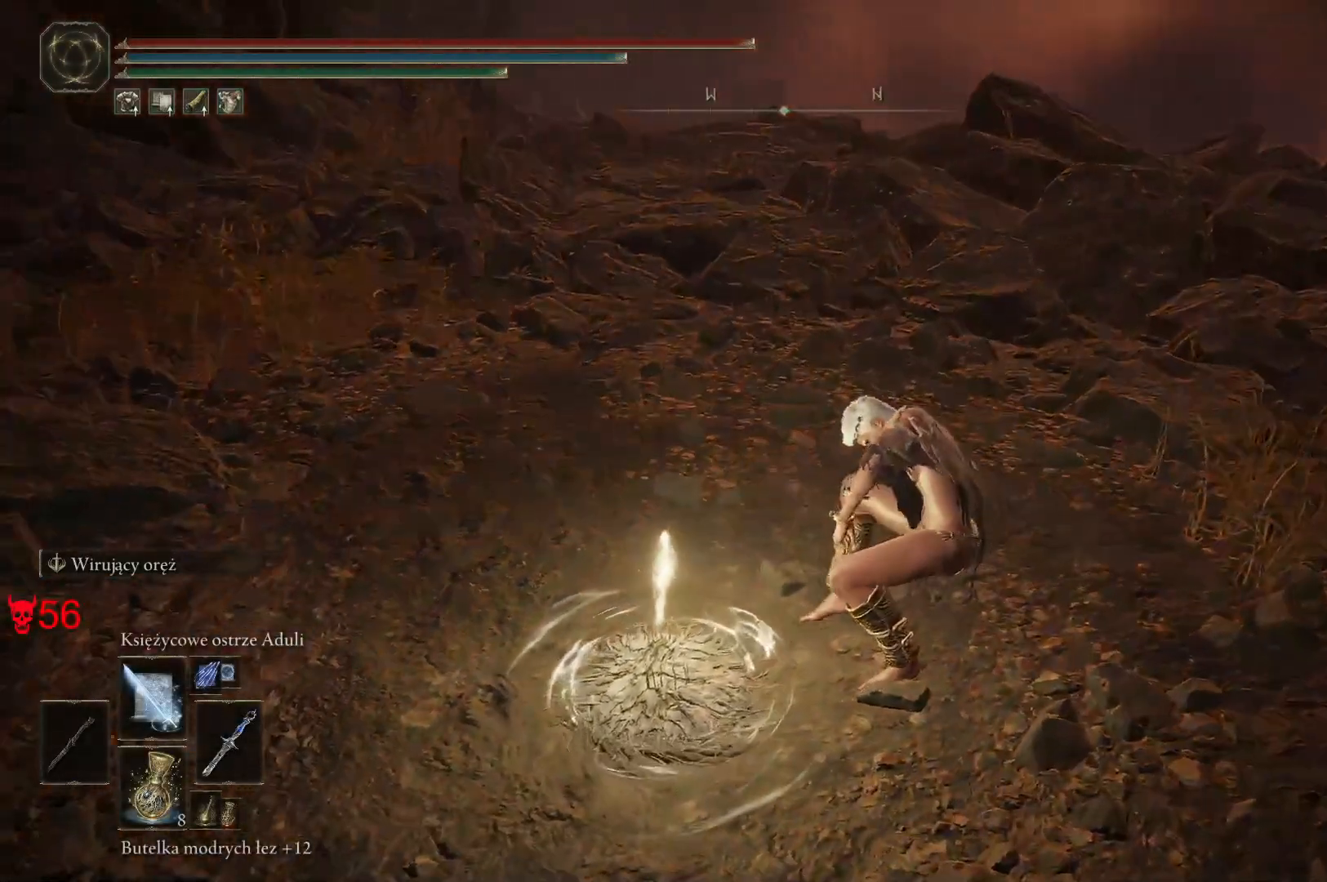
{"keys": ["a", "space", "w"], "mouse": [], "events": [[467, "a", "down"]]}
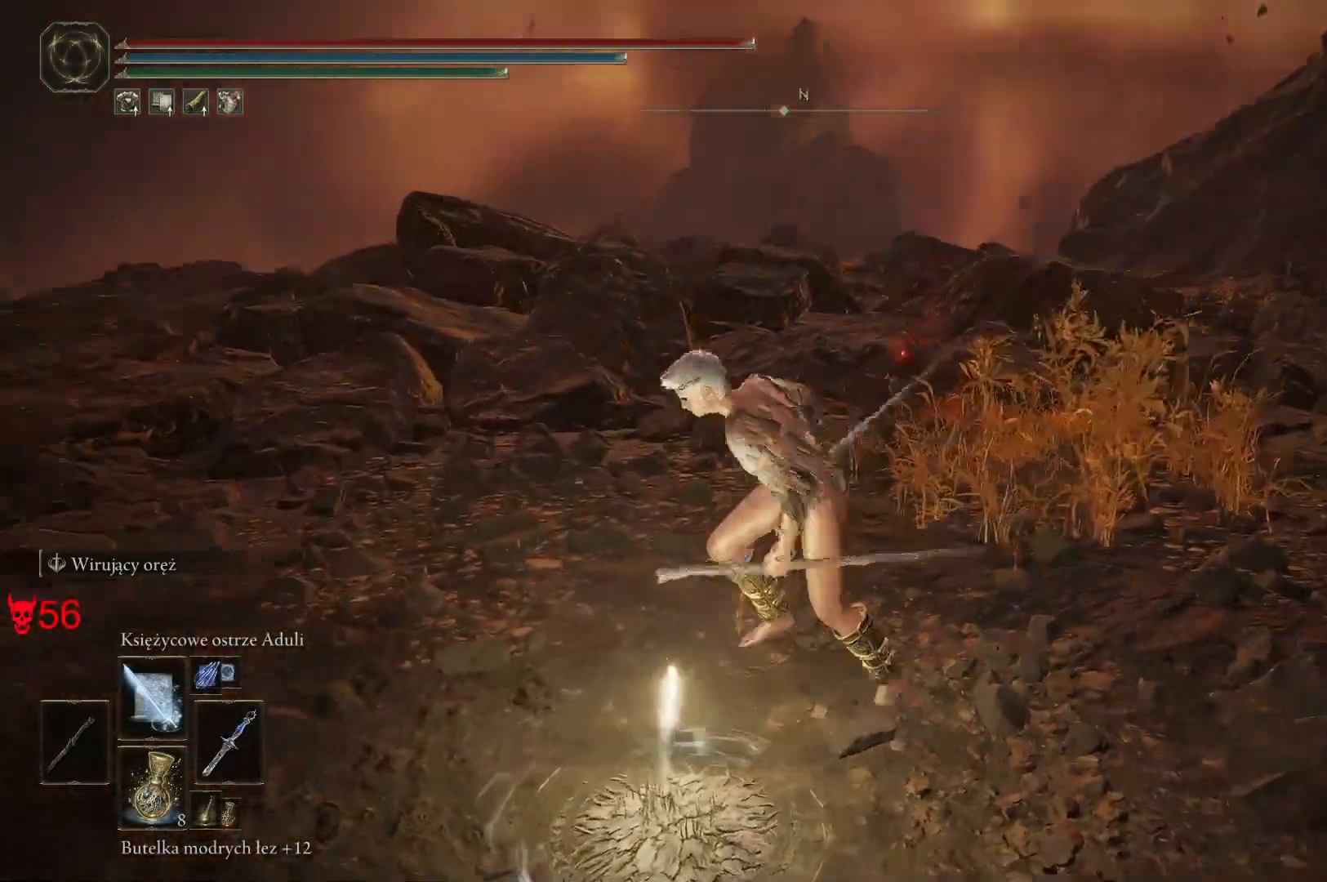
{"keys": ["space", "w"], "mouse": [], "events": [[183, "a", "up"]]}
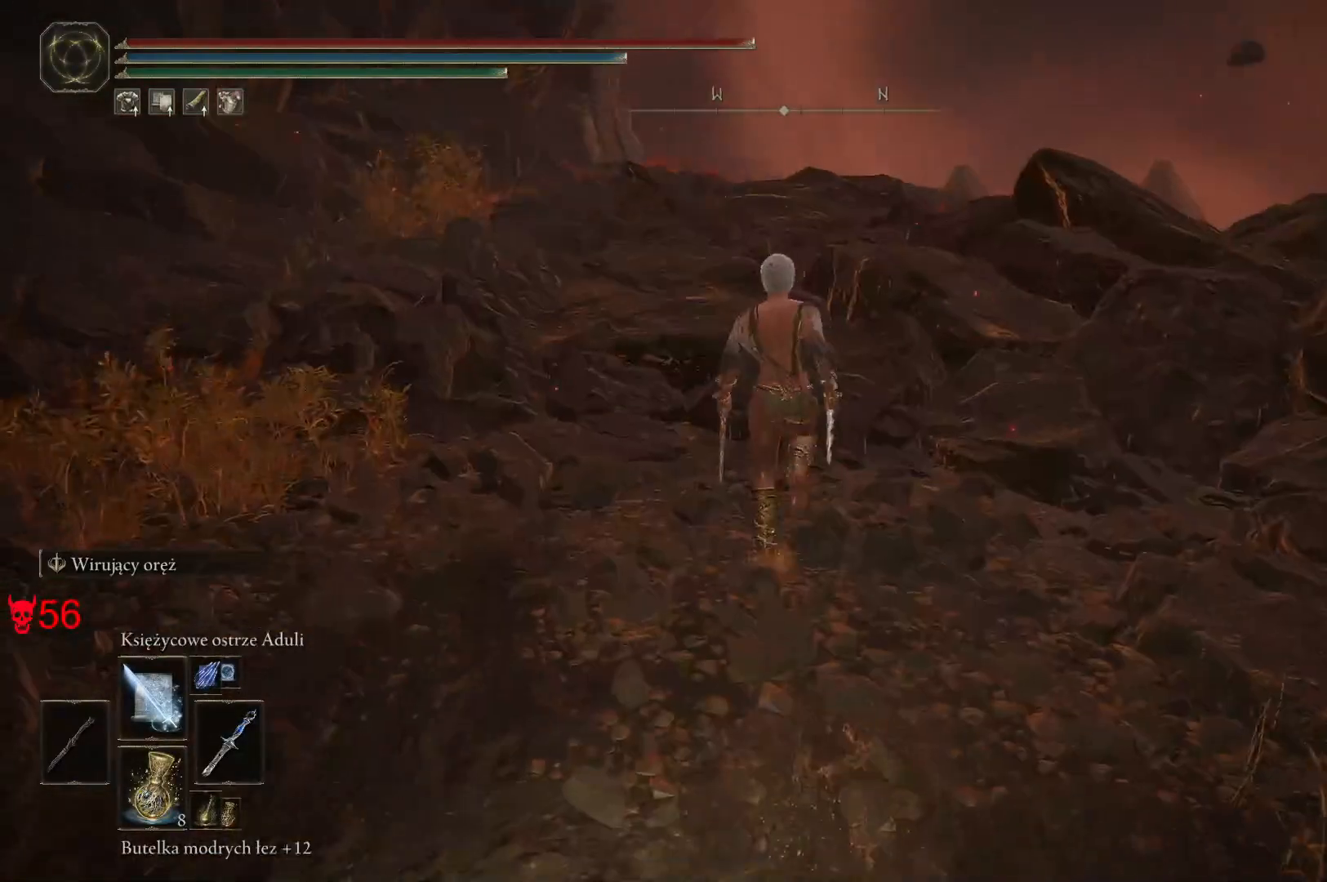
{"keys": ["e", "space", "w"], "mouse": [], "events": [[317, "e", "down"]]}
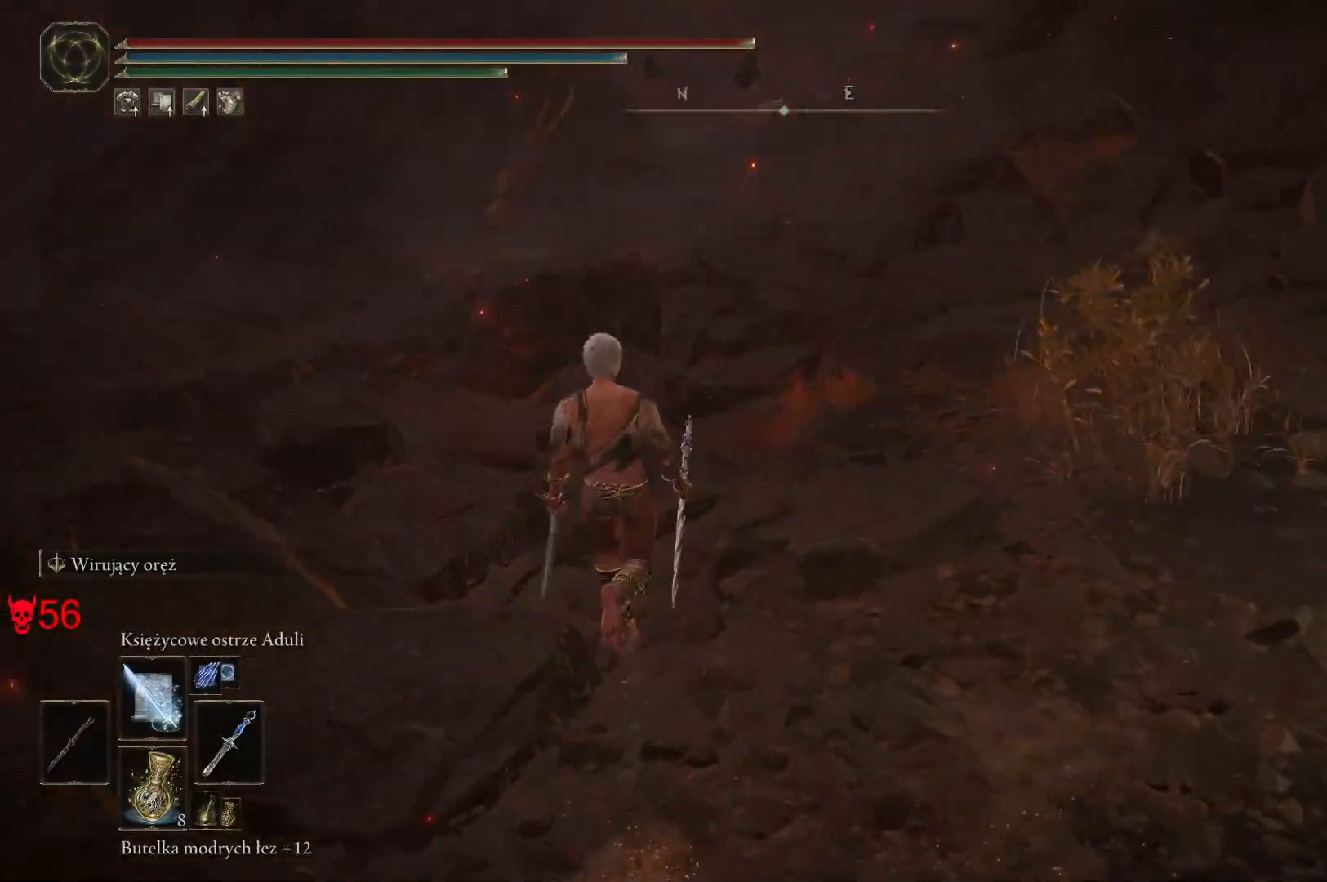
{"keys": ["e", "space", "w"], "mouse": [], "events": [[83, "mouse_wheel", "down"], [250, "mouse_wheel", "up"]]}
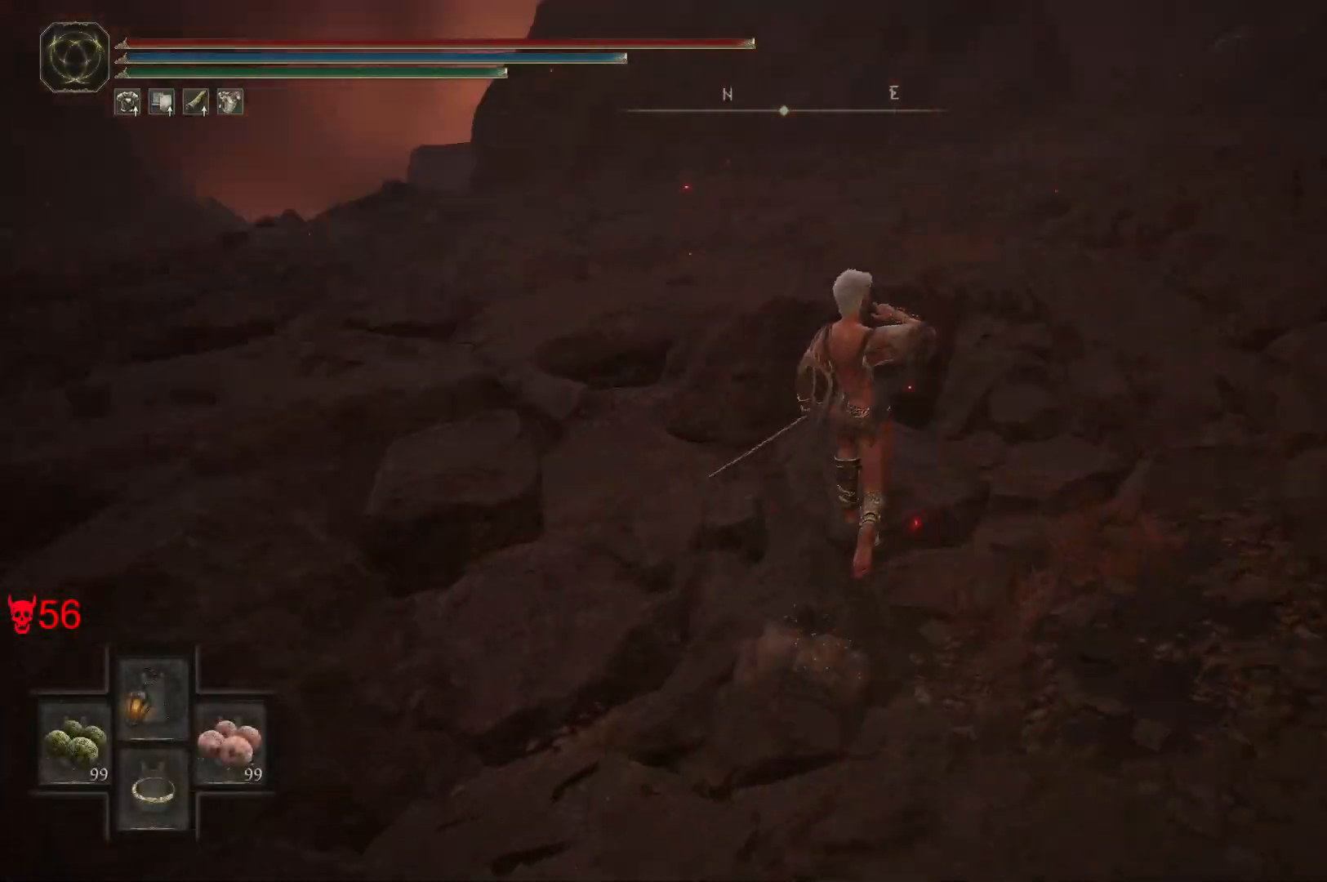
{"keys": ["w"], "mouse": [], "events": [[183, "e", "up"], [350, "space", "up"]]}
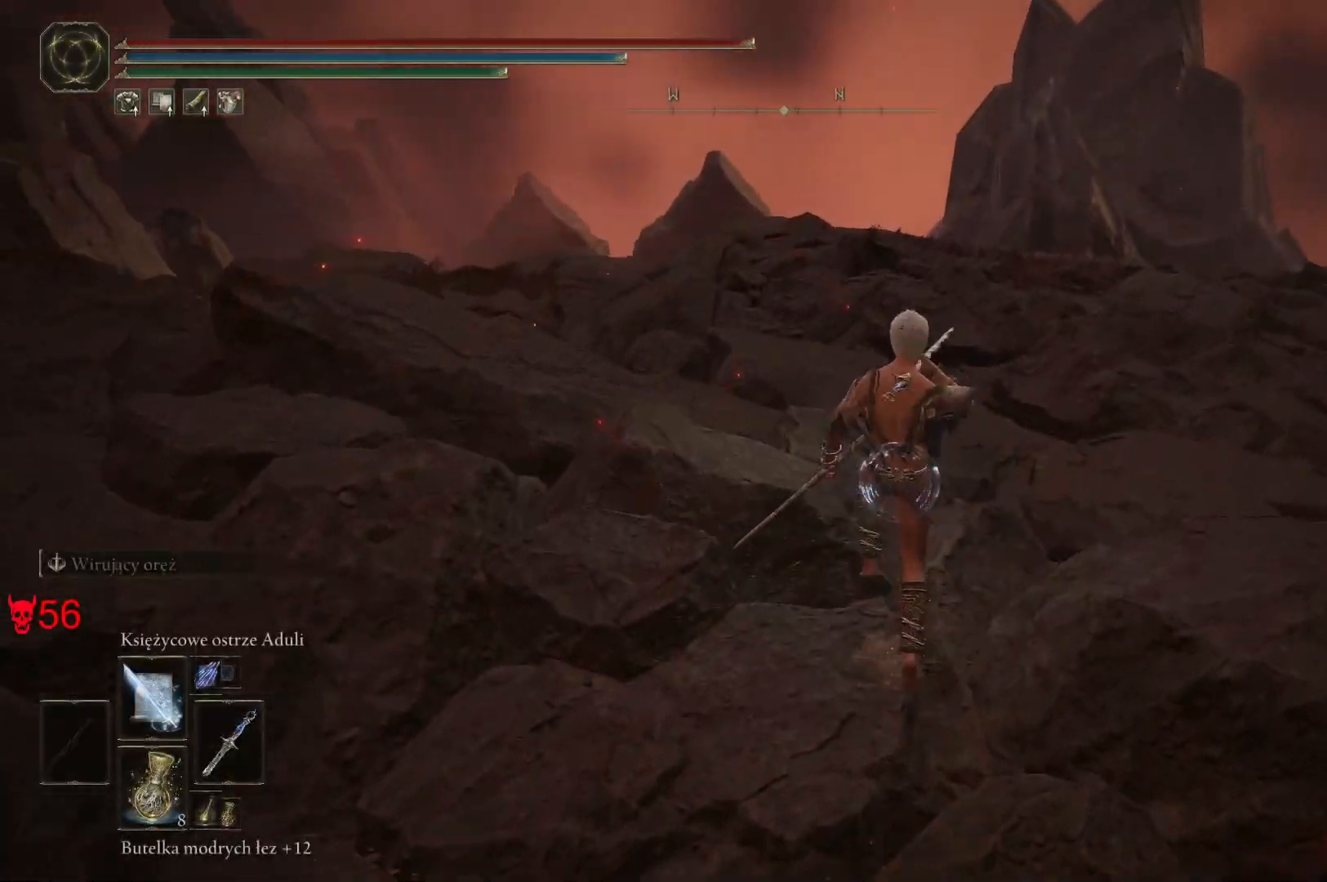
{"keys": ["w"], "mouse": [], "events": []}
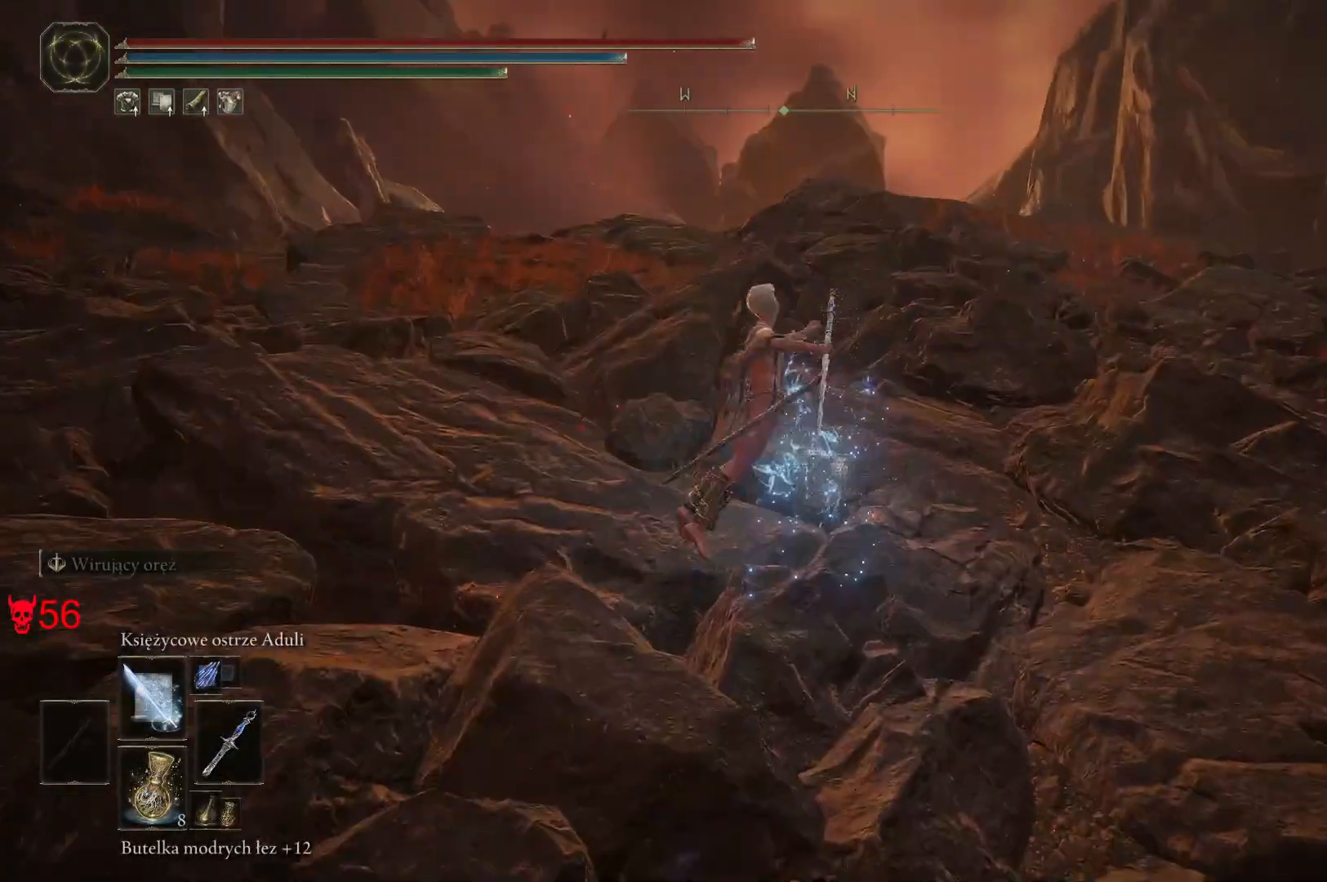
{"keys": ["w"], "mouse": [], "events": []}
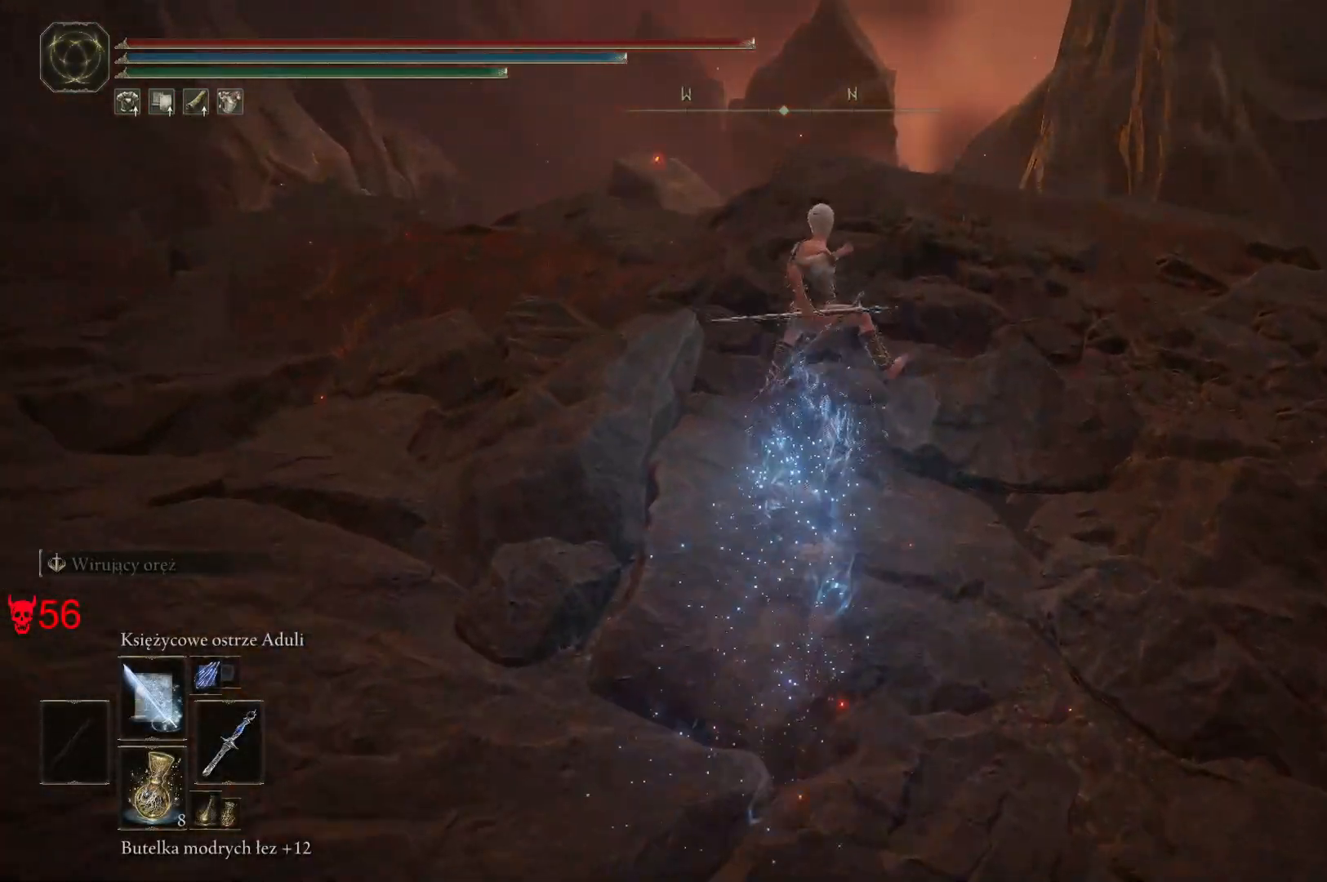
{"keys": ["w"], "mouse": [], "events": [[167, "a", "down"], [267, "a", "up"]]}
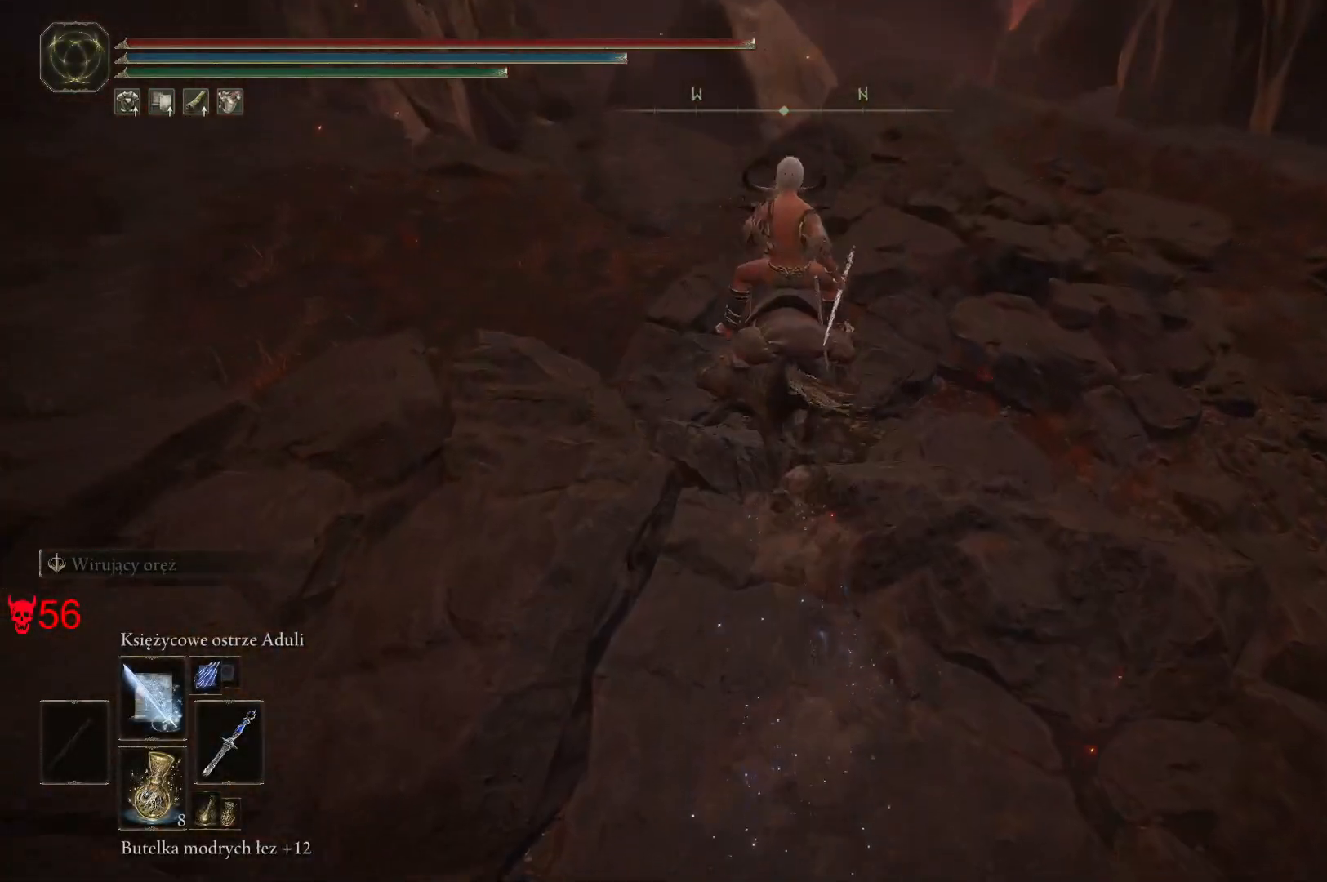
{"keys": ["w"], "mouse": [], "events": []}
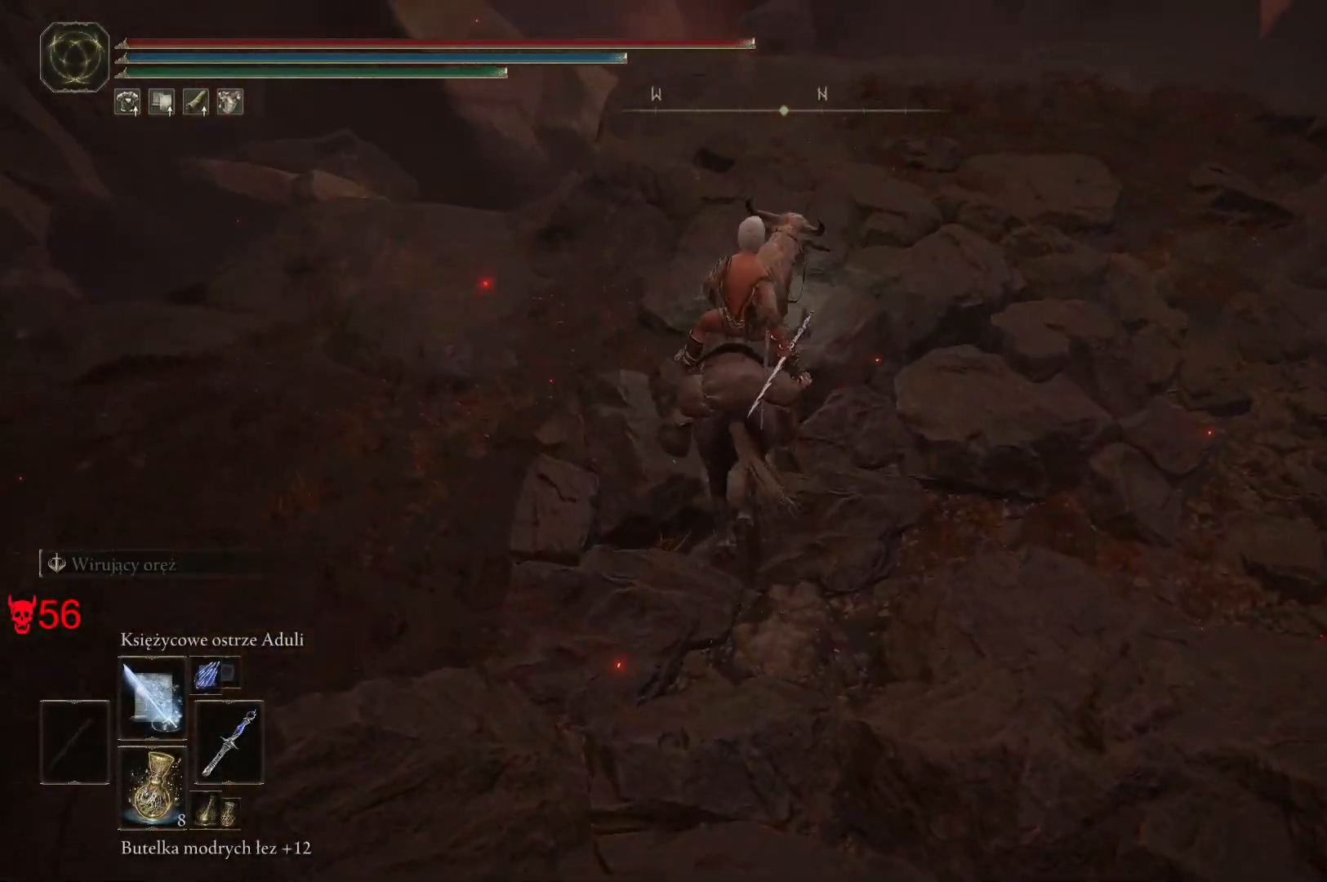
{"keys": ["w"], "mouse": [], "events": []}
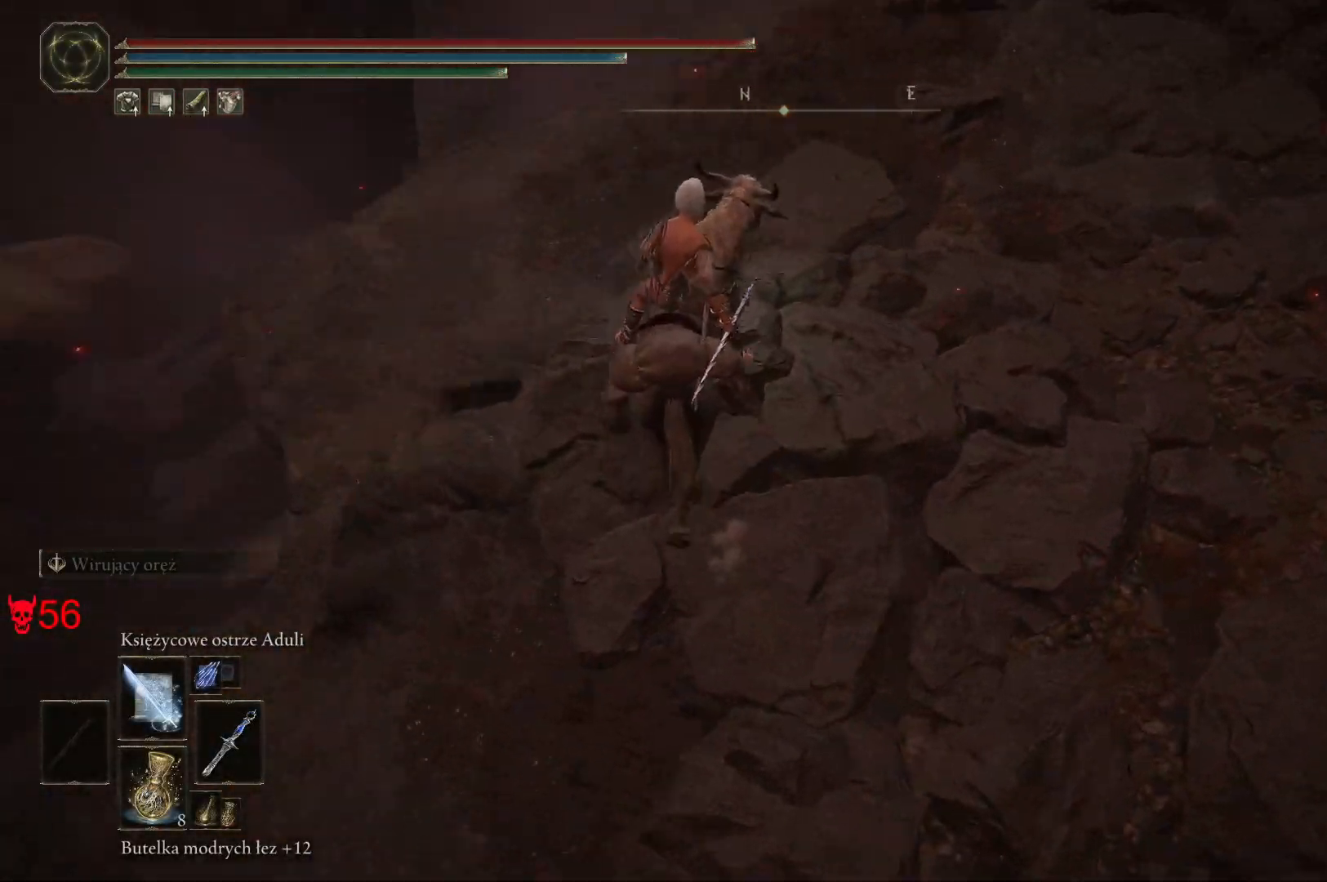
{"keys": ["w"], "mouse": [], "events": []}
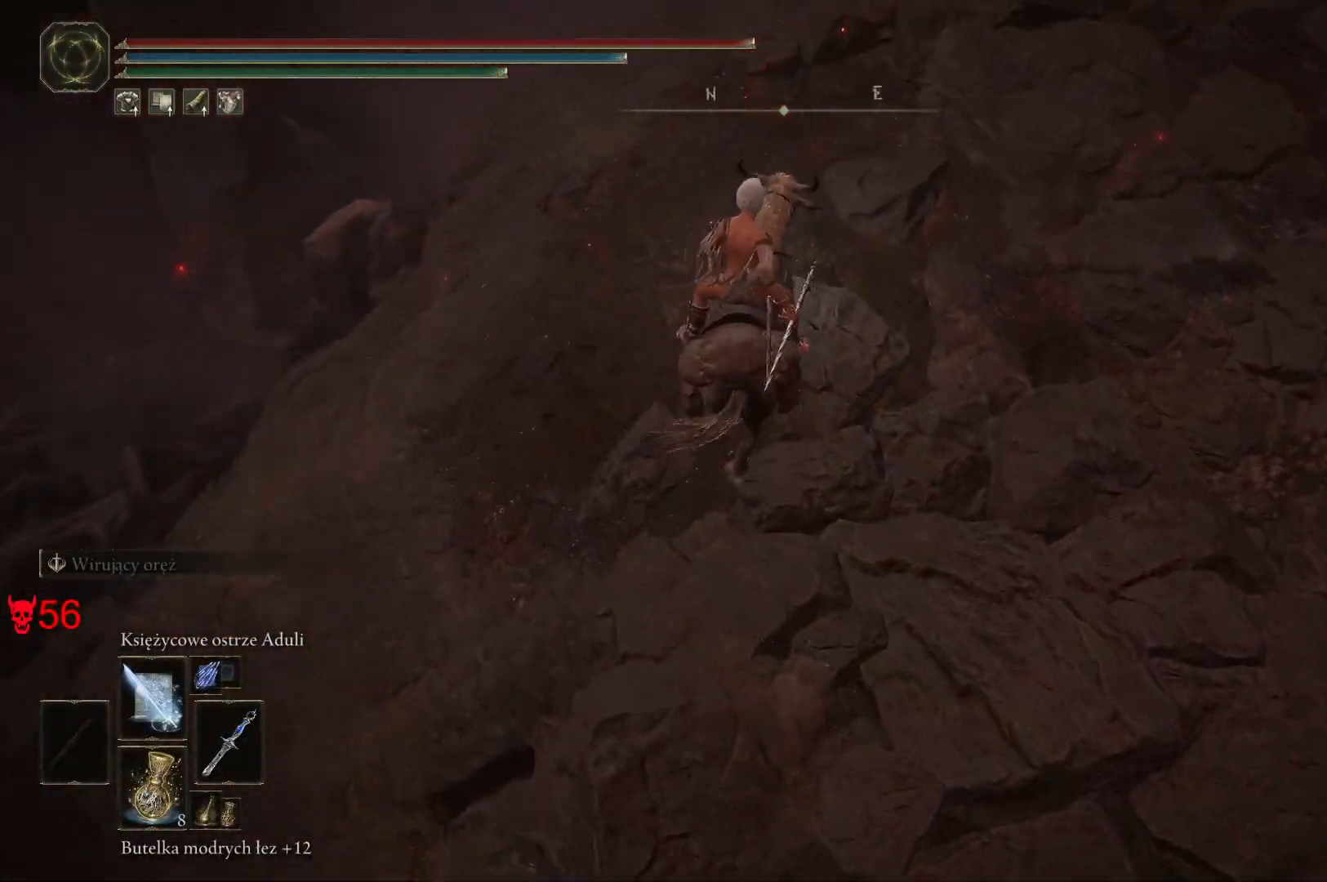
{"keys": ["w"], "mouse": [], "events": []}
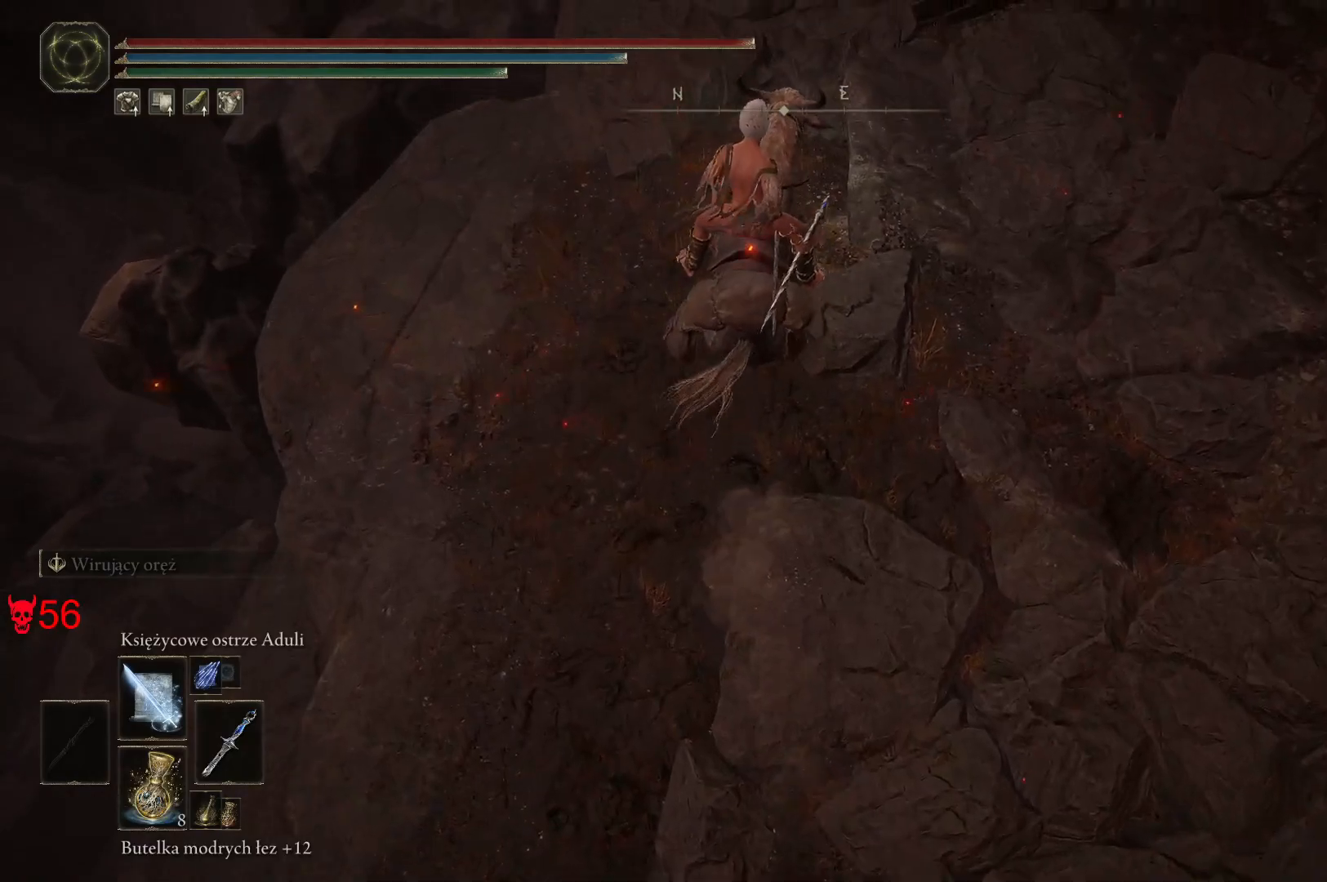
{"keys": ["d", "w"], "mouse": [], "events": [[217, "d", "down"]]}
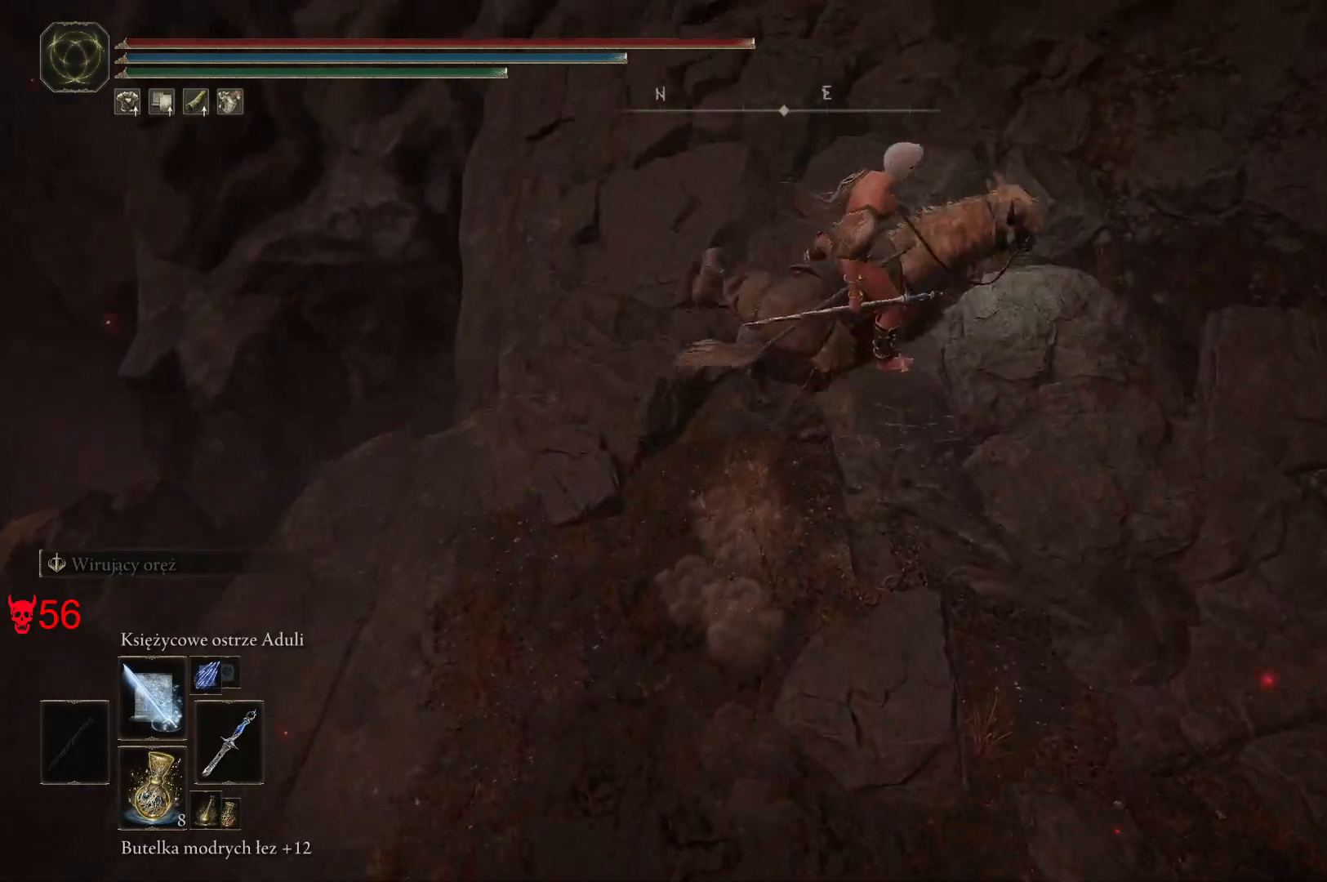
{"keys": ["d", "w"], "mouse": [], "events": [[283, "space", "down"], [483, "space", "up"]]}
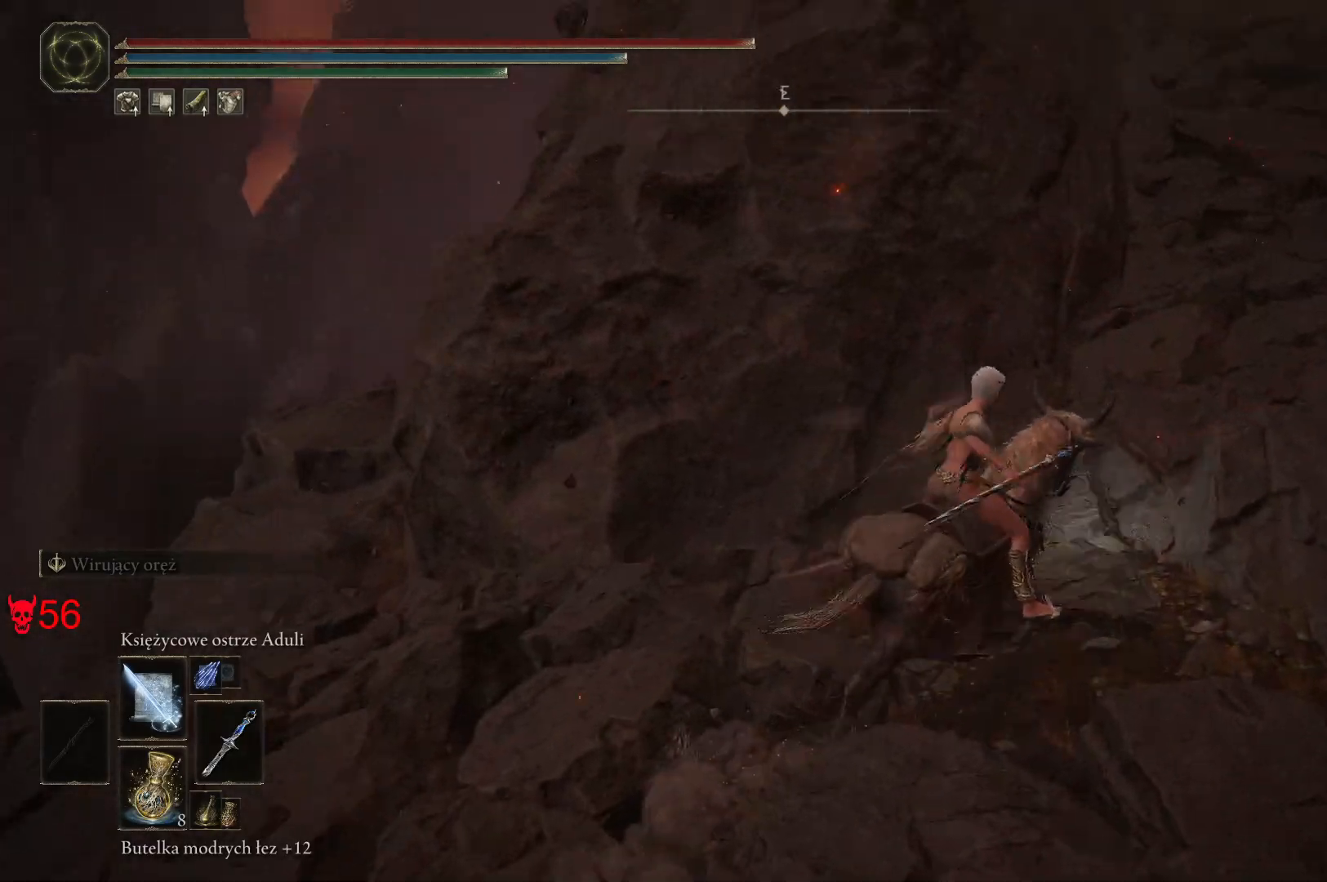
{"keys": ["d", "w"], "mouse": [], "events": []}
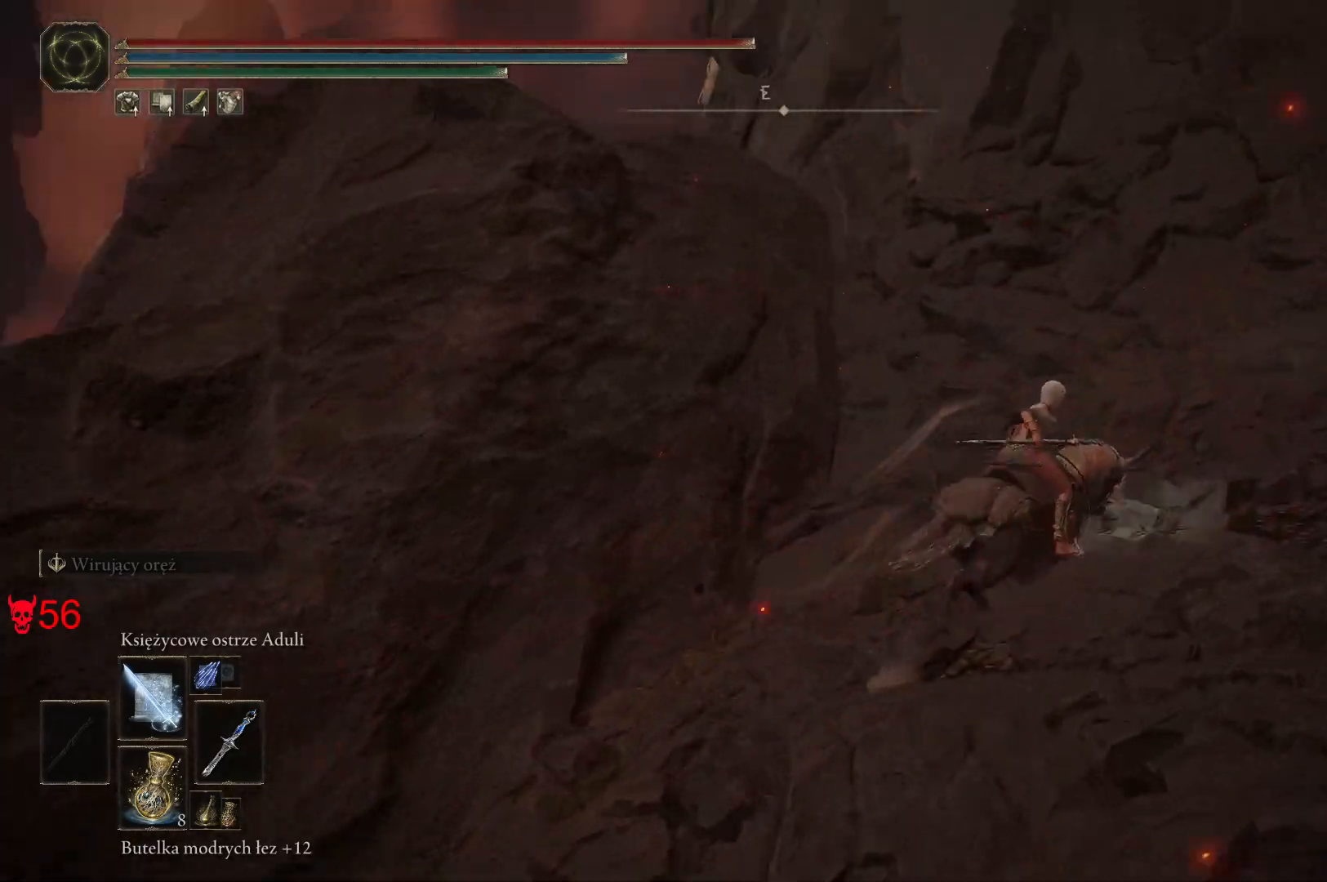
{"keys": ["w"], "mouse": [], "events": [[217, "d", "up"]]}
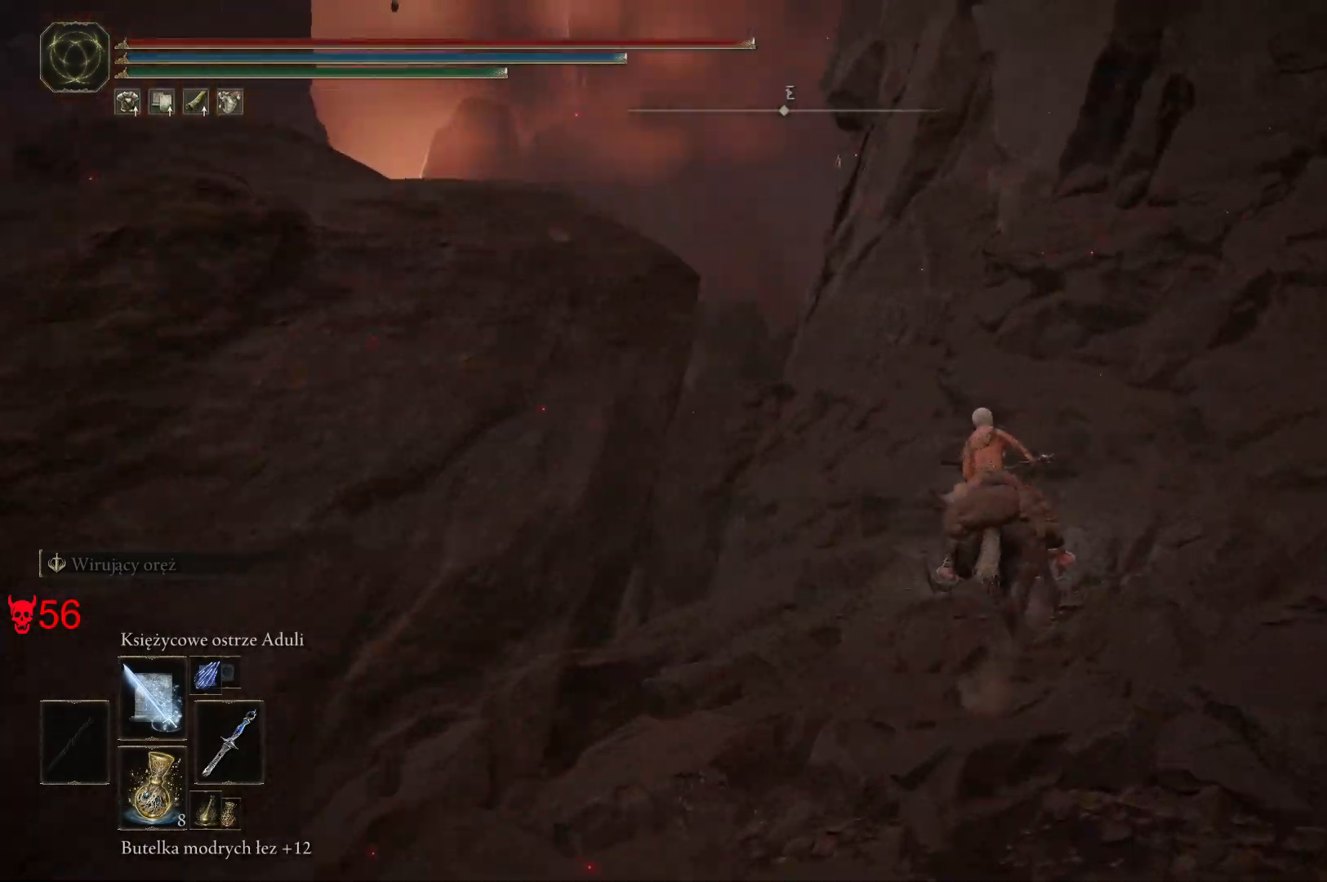
{"keys": ["w"], "mouse": [], "events": [[50, "d", "down"], [217, "d", "up"]]}
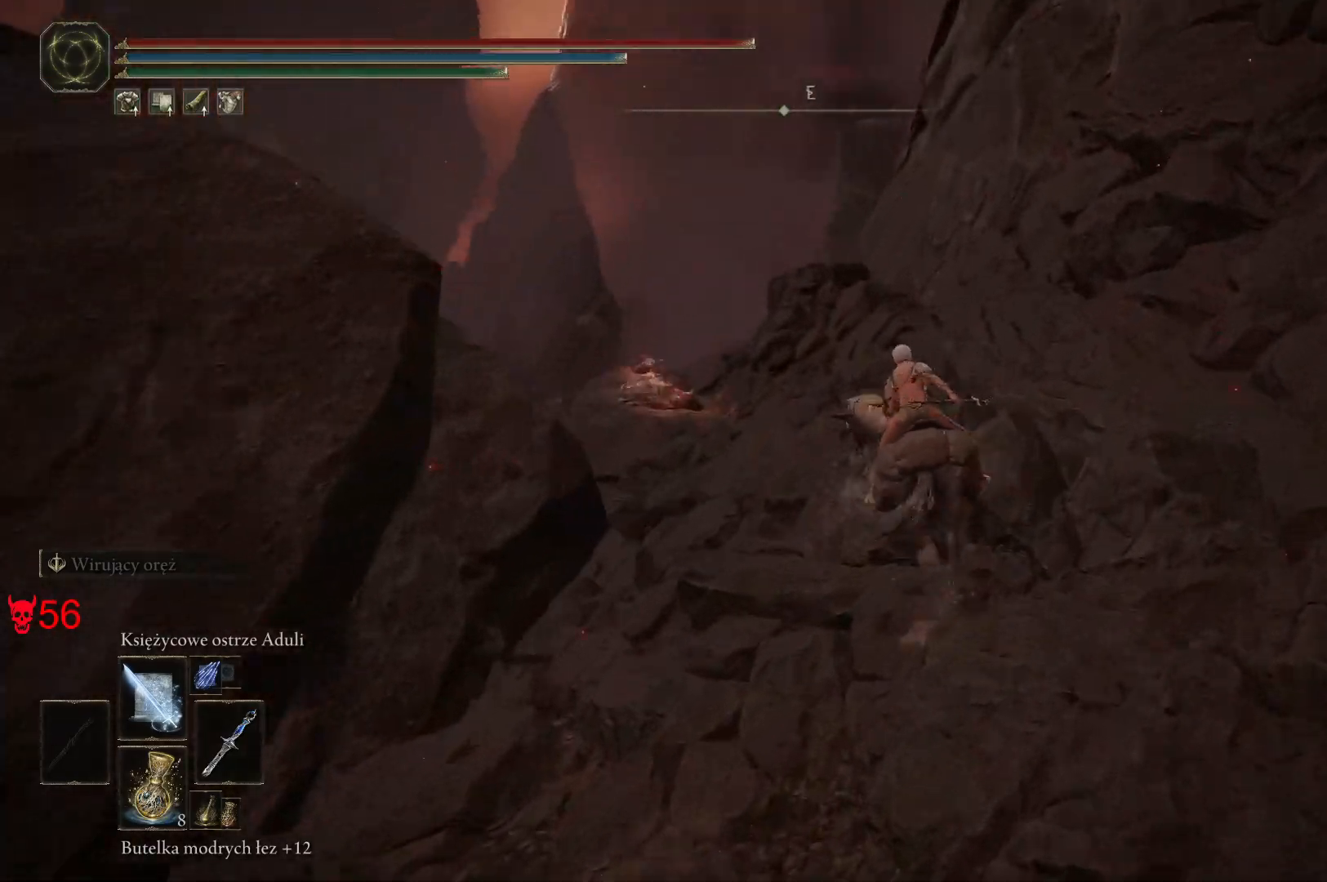
{"keys": [], "mouse": [], "events": [[433, "w", "up"]]}
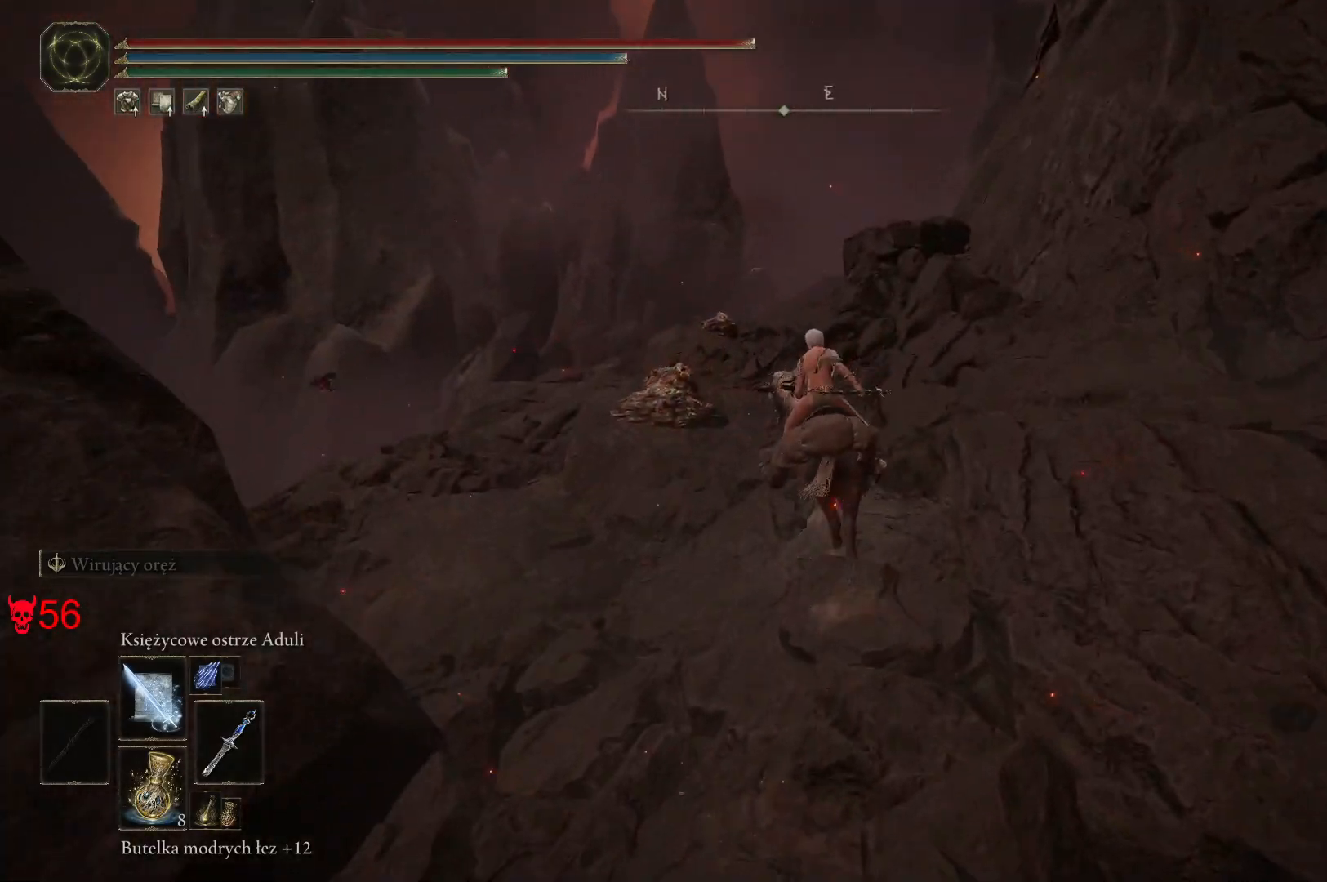
{"keys": ["s"], "mouse": [], "events": [[117, "d", "down"], [283, "s", "down"], [383, "d", "up"]]}
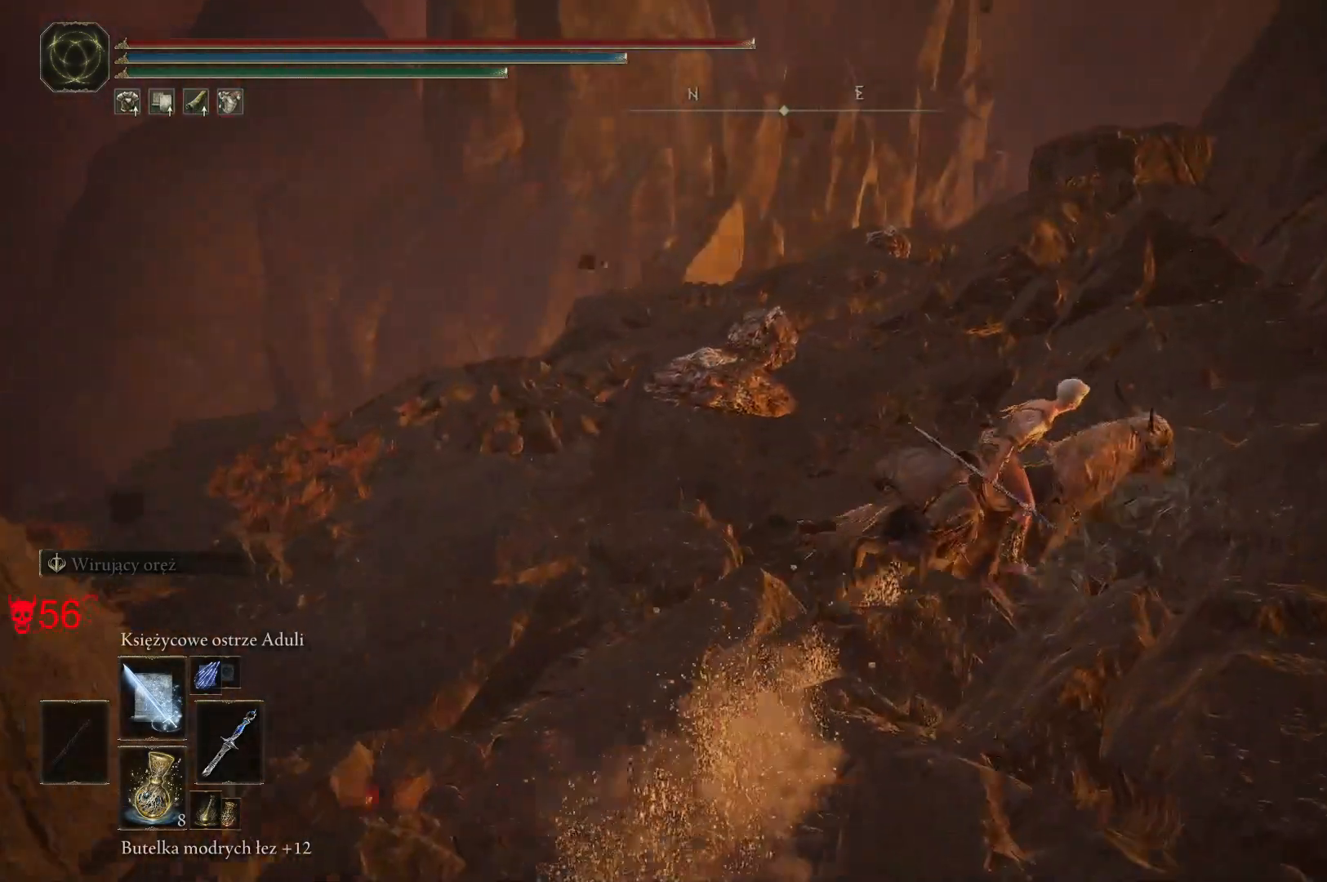
{"keys": ["a", "s"], "mouse": [], "events": [[300, "a", "down"]]}
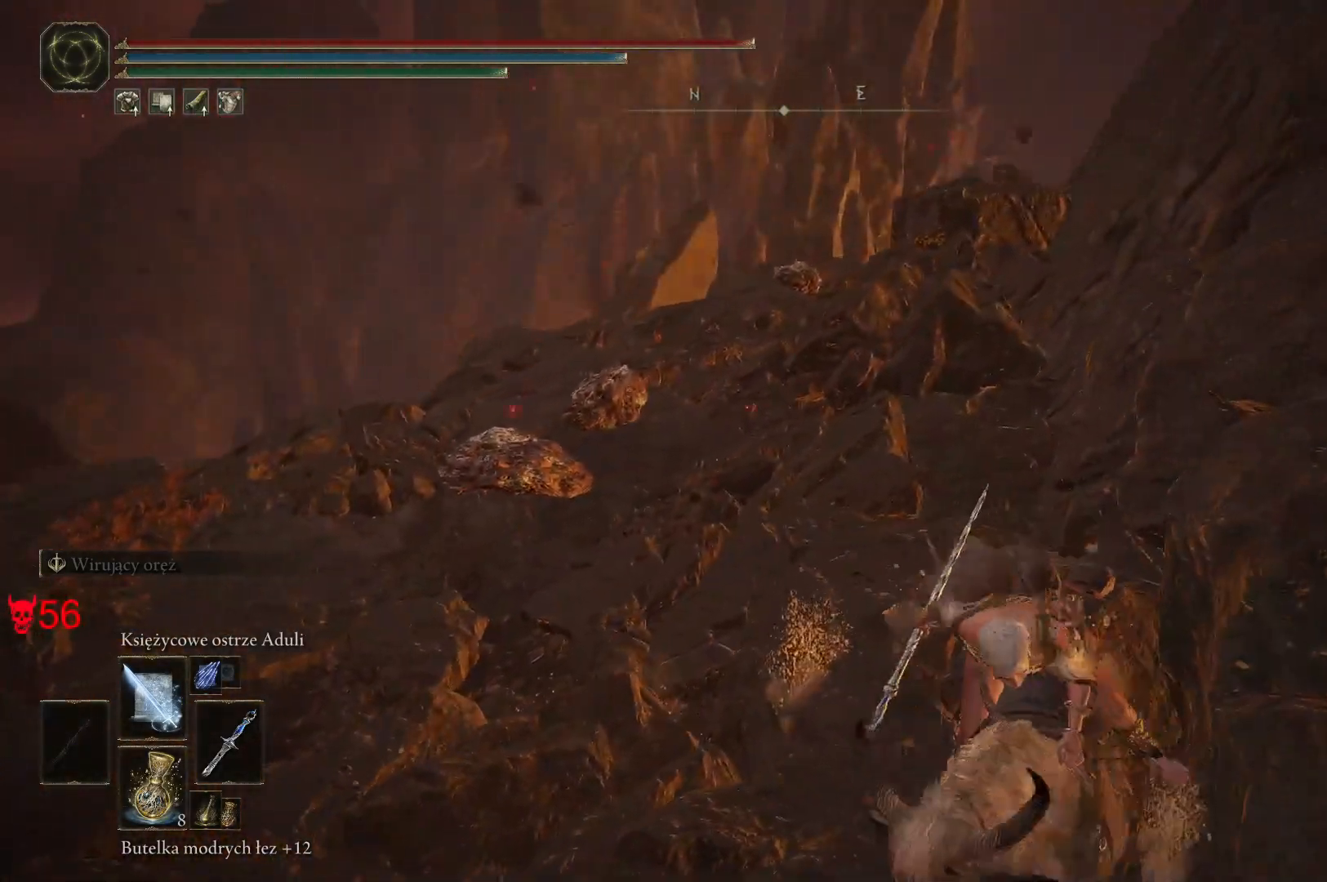
{"keys": ["a"], "mouse": ["wheel"], "events": [[133, "s", "up"], [467, "mouse_wheel", "down"]]}
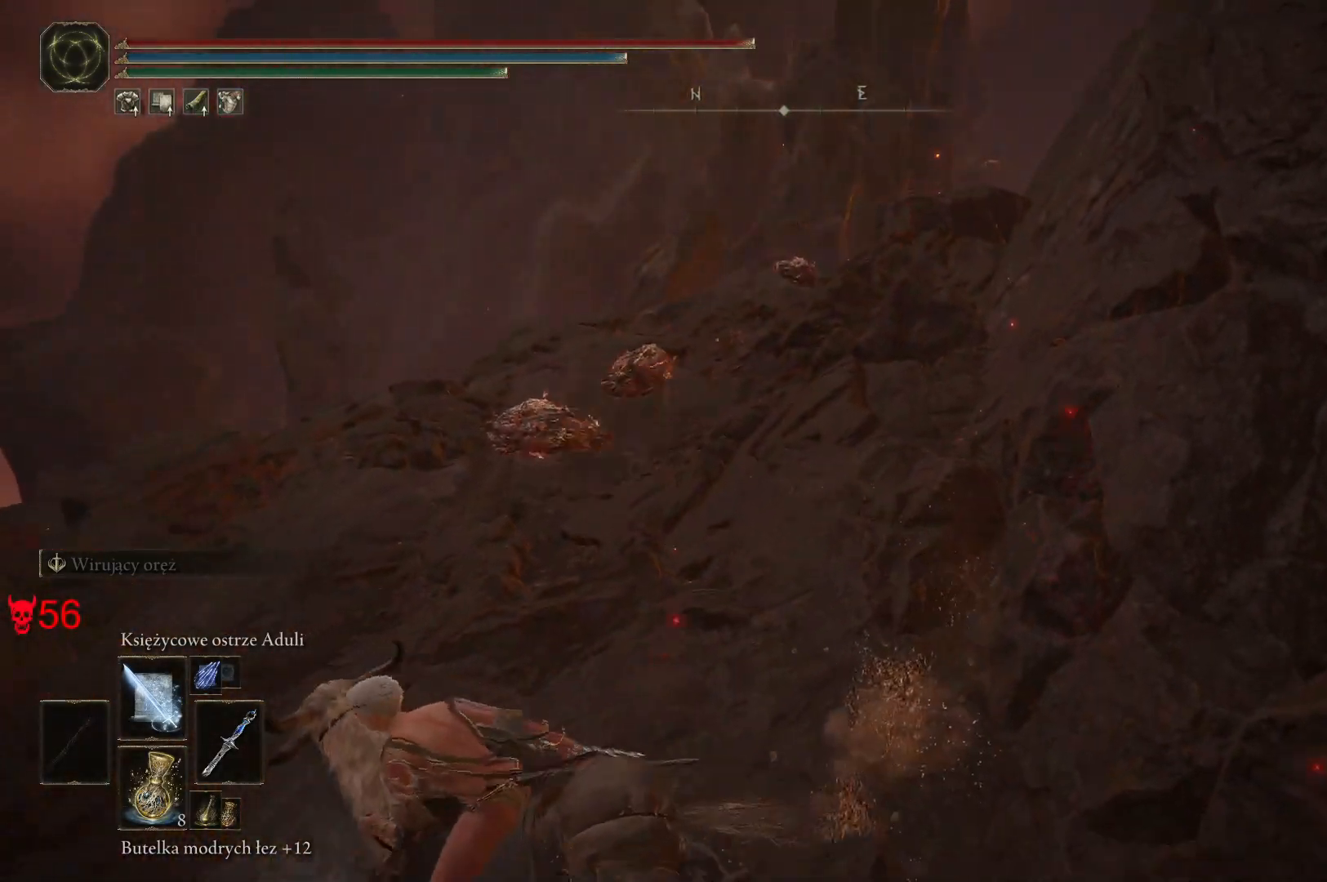
{"keys": ["d", "w"], "mouse": [], "events": [[117, "a", "up"], [133, "mouse_wheel", "up"], [283, "w", "down"], [417, "d", "down"]]}
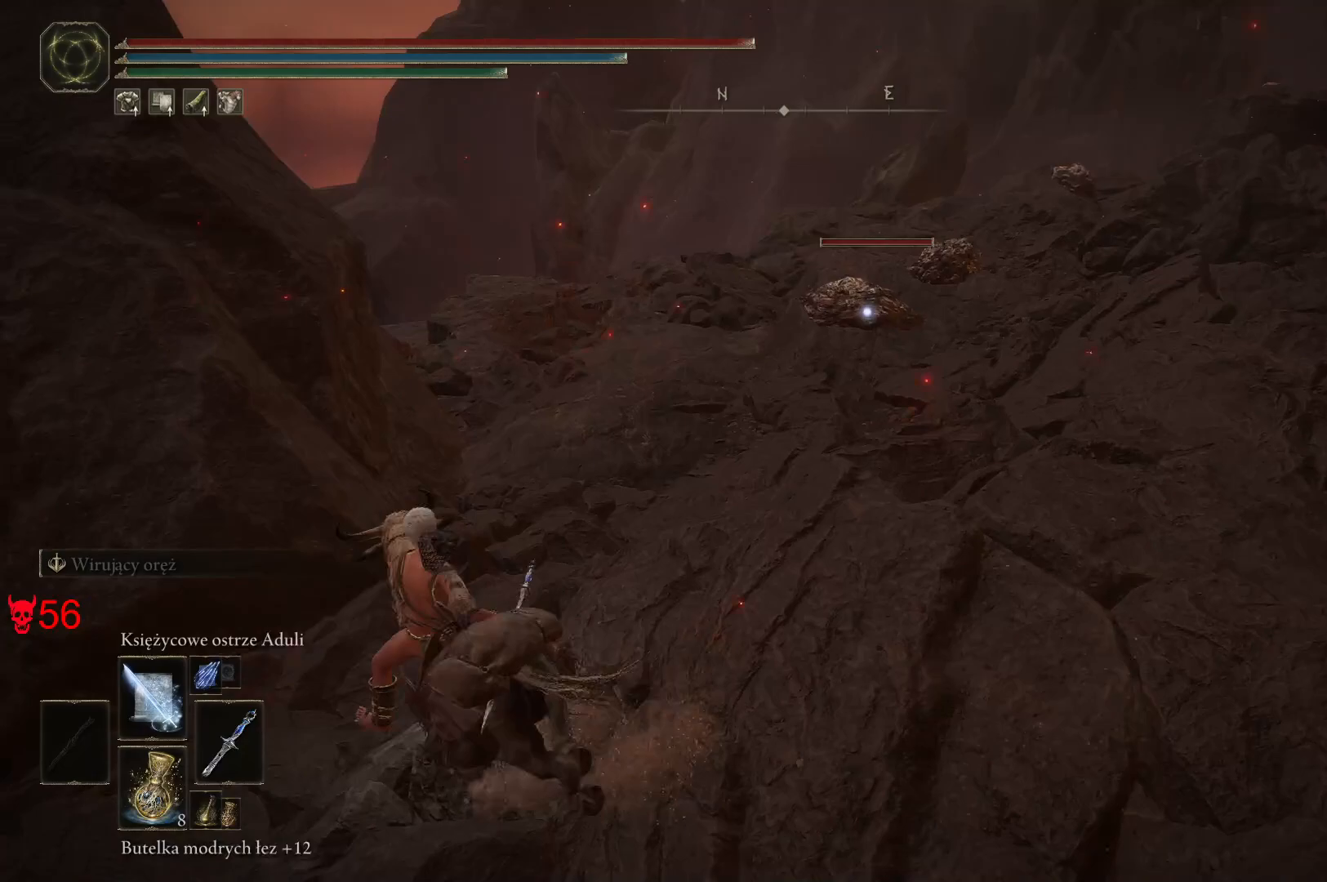
{"keys": [], "mouse": [], "events": [[33, "w", "up"], [83, "d", "up"]]}
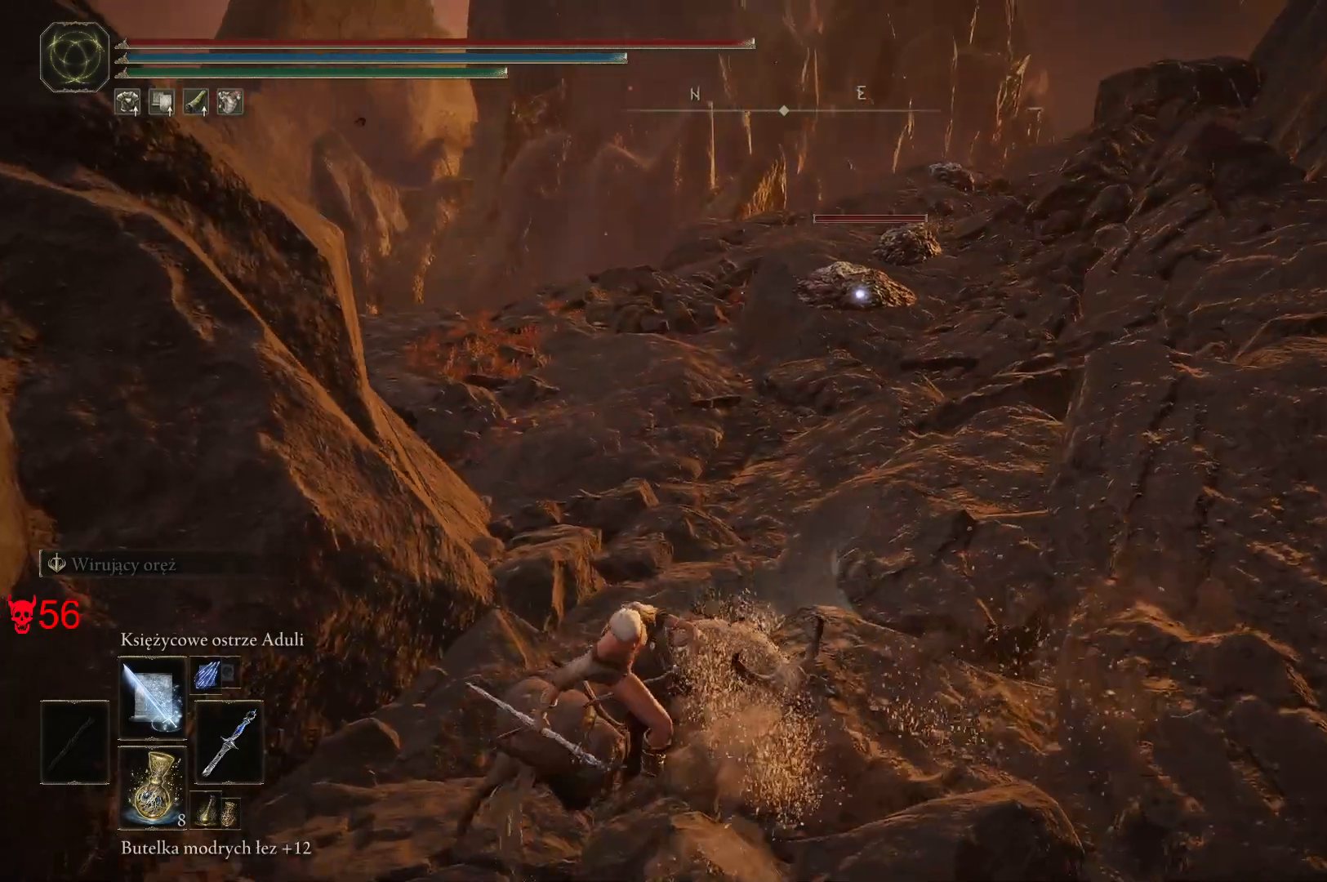
{"keys": [], "mouse": ["wheel"], "events": [[100, "mouse_wheel", "down"]]}
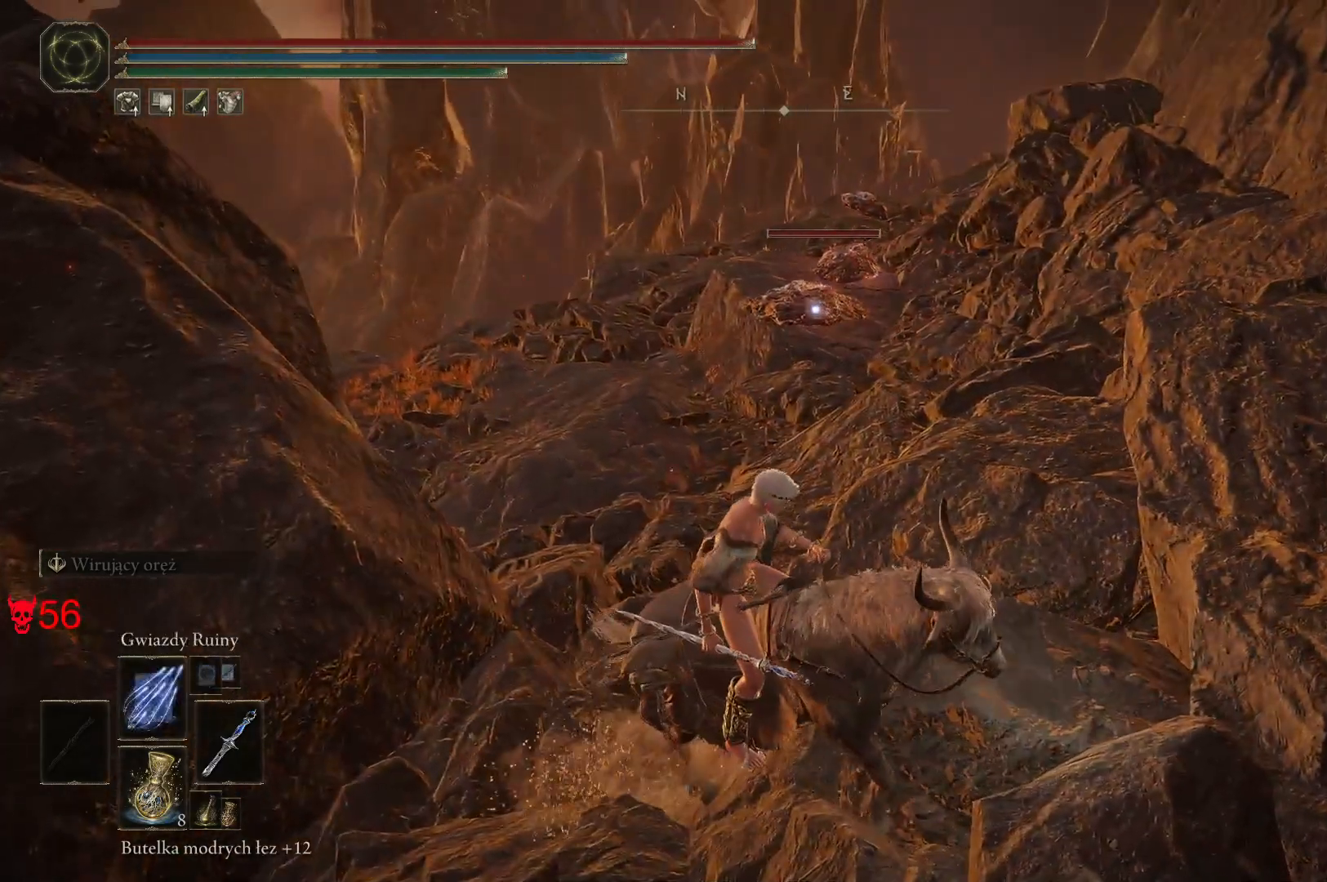
{"keys": ["w"], "mouse": [], "events": [[417, "mouse_wheel", "up"], [417, "w", "down"]]}